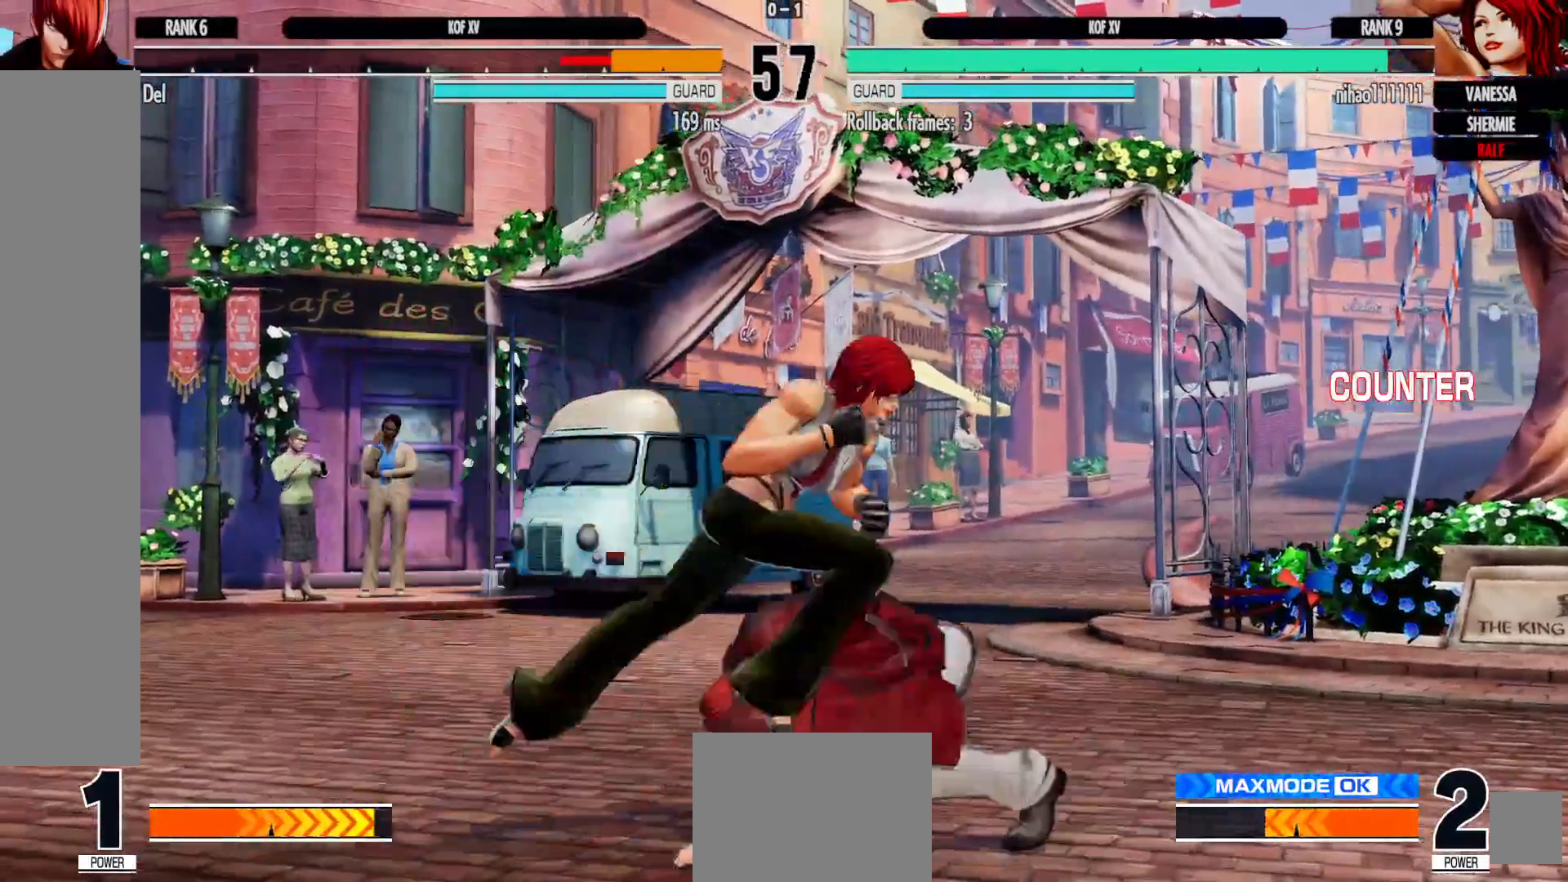
Gameplay with a controller (Xbox layout); each line is a JSON object with the inputs held at the frame after it. "events" lists button and stick changes between this image and that frame as [ms after this image, input, new state], when the widget could be followed in between. Not read: HOME L3 R3.
{"buttons": ["DPAD_DOWN", "DPAD_RIGHT"], "left_stick": "center", "right_stick": "center", "events": [[100, "DPAD_DOWN", "down"]]}
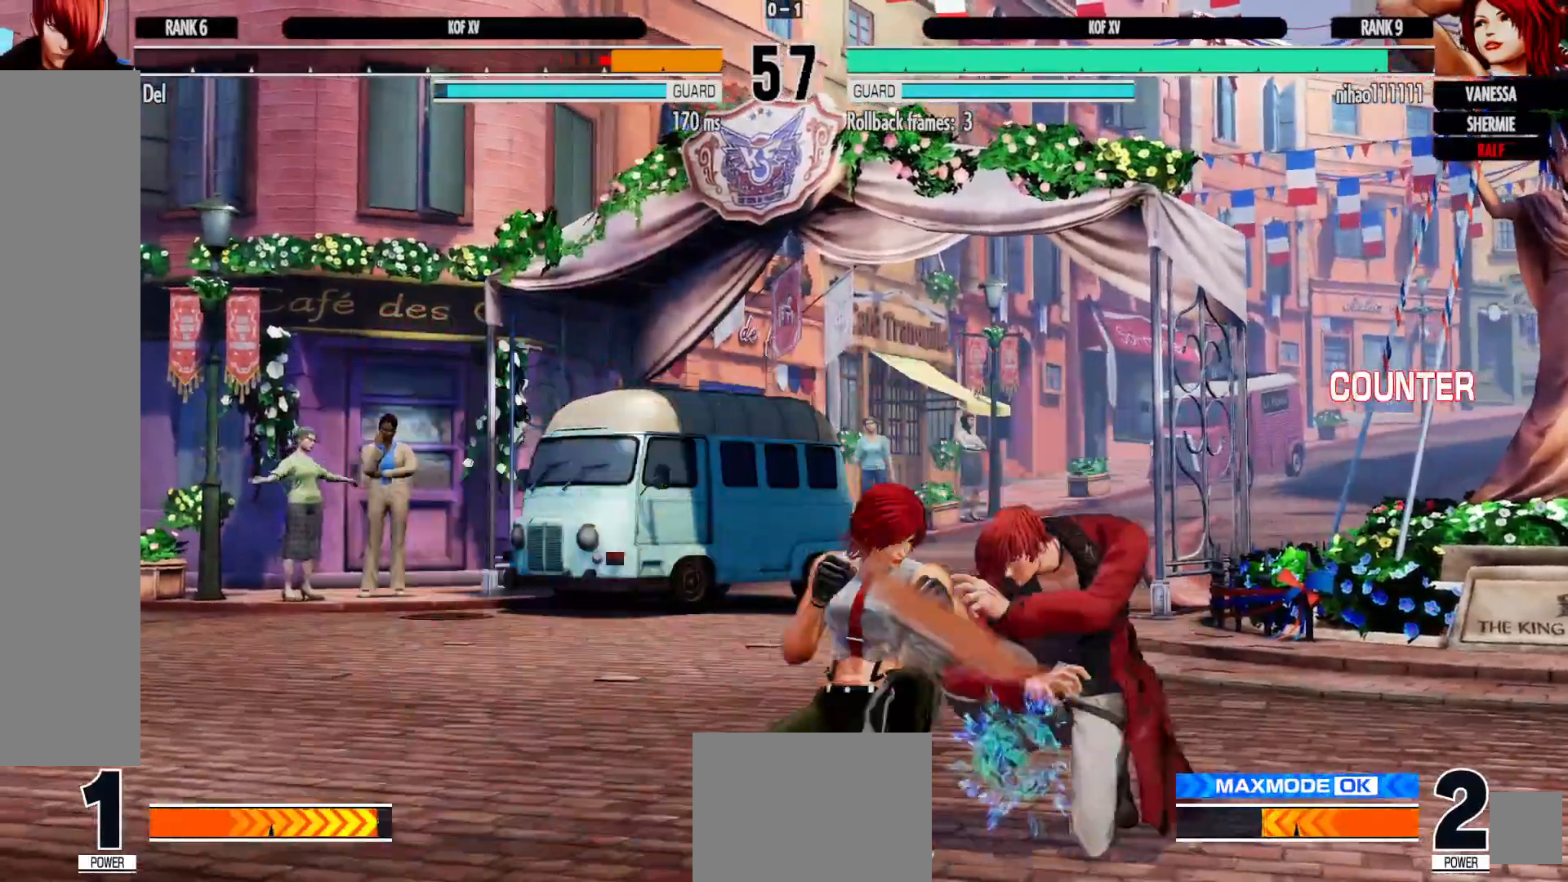
{"buttons": ["DPAD_DOWN", "DPAD_RIGHT"], "left_stick": "center", "right_stick": "center", "events": []}
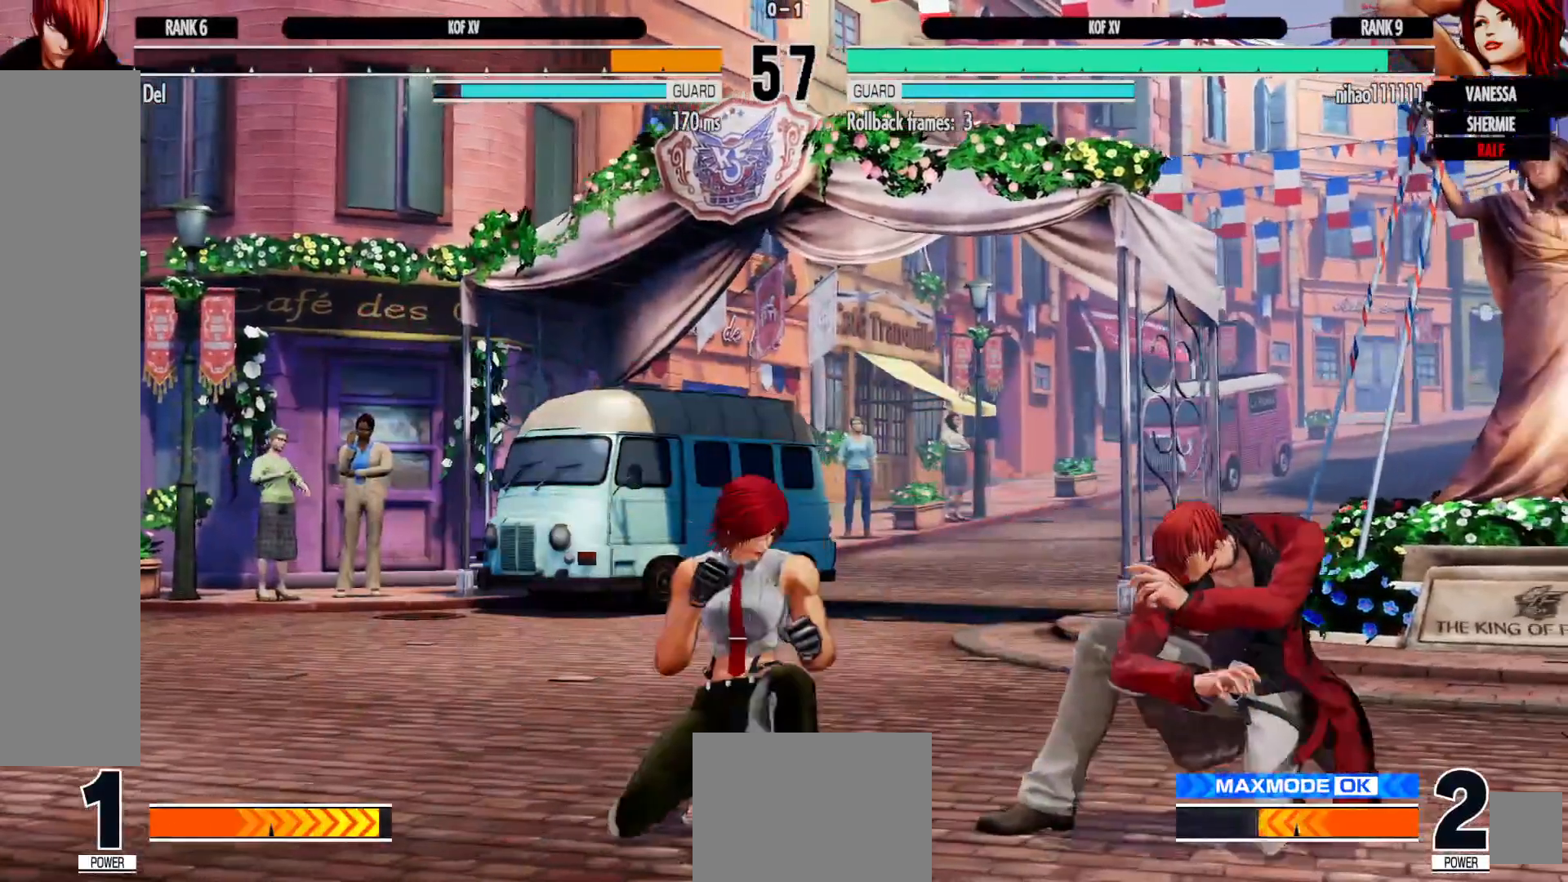
{"buttons": ["DPAD_RIGHT"], "left_stick": "center", "right_stick": "center", "events": [[33, "DPAD_DOWN", "up"]]}
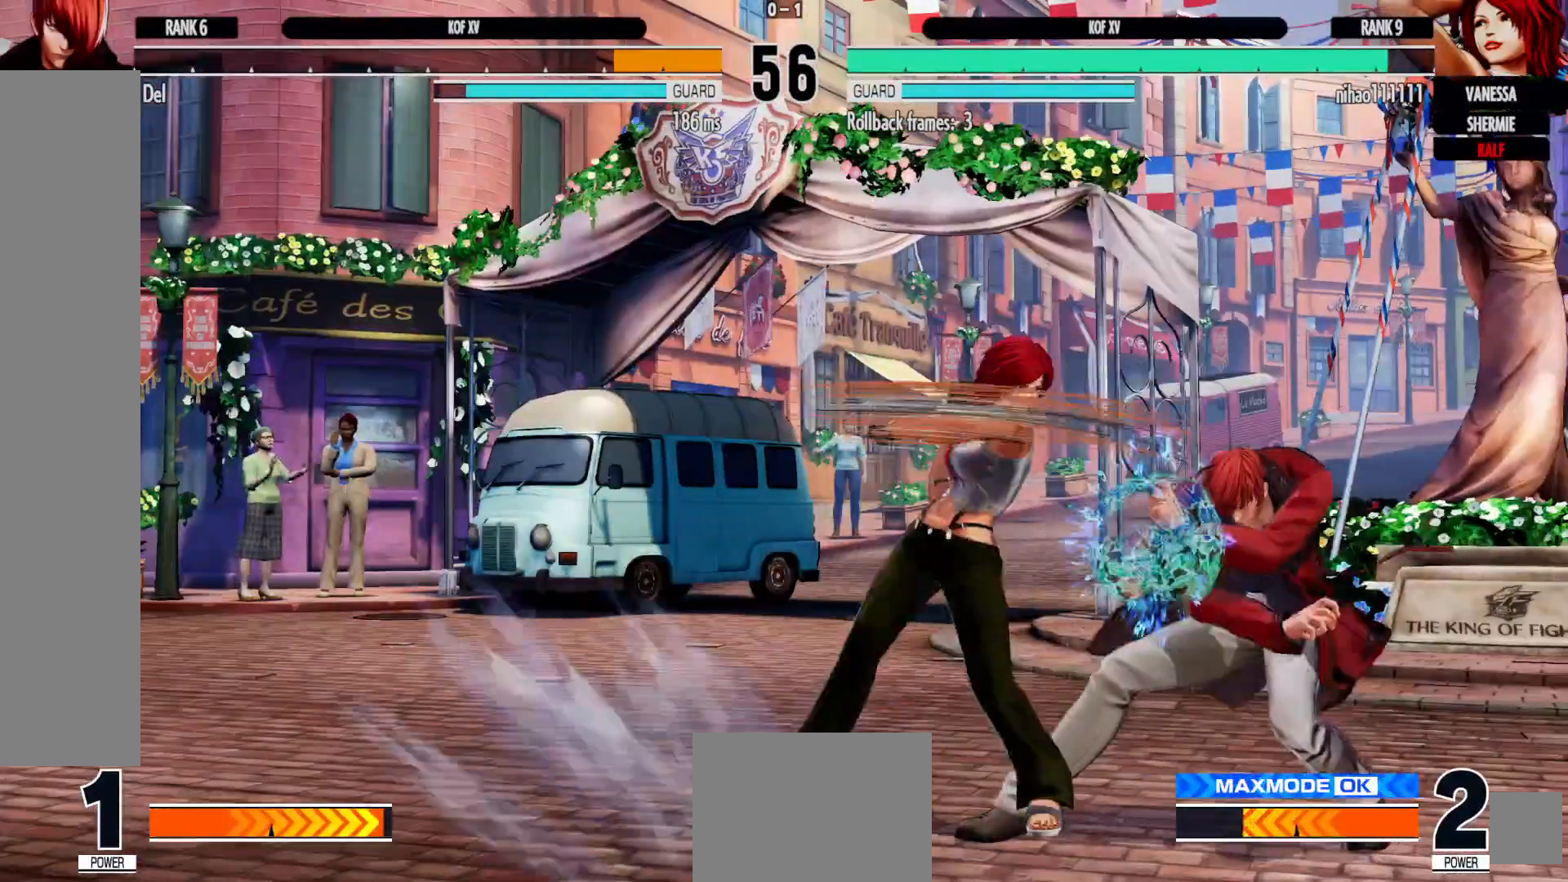
{"buttons": ["DPAD_RIGHT"], "left_stick": "center", "right_stick": "center", "events": []}
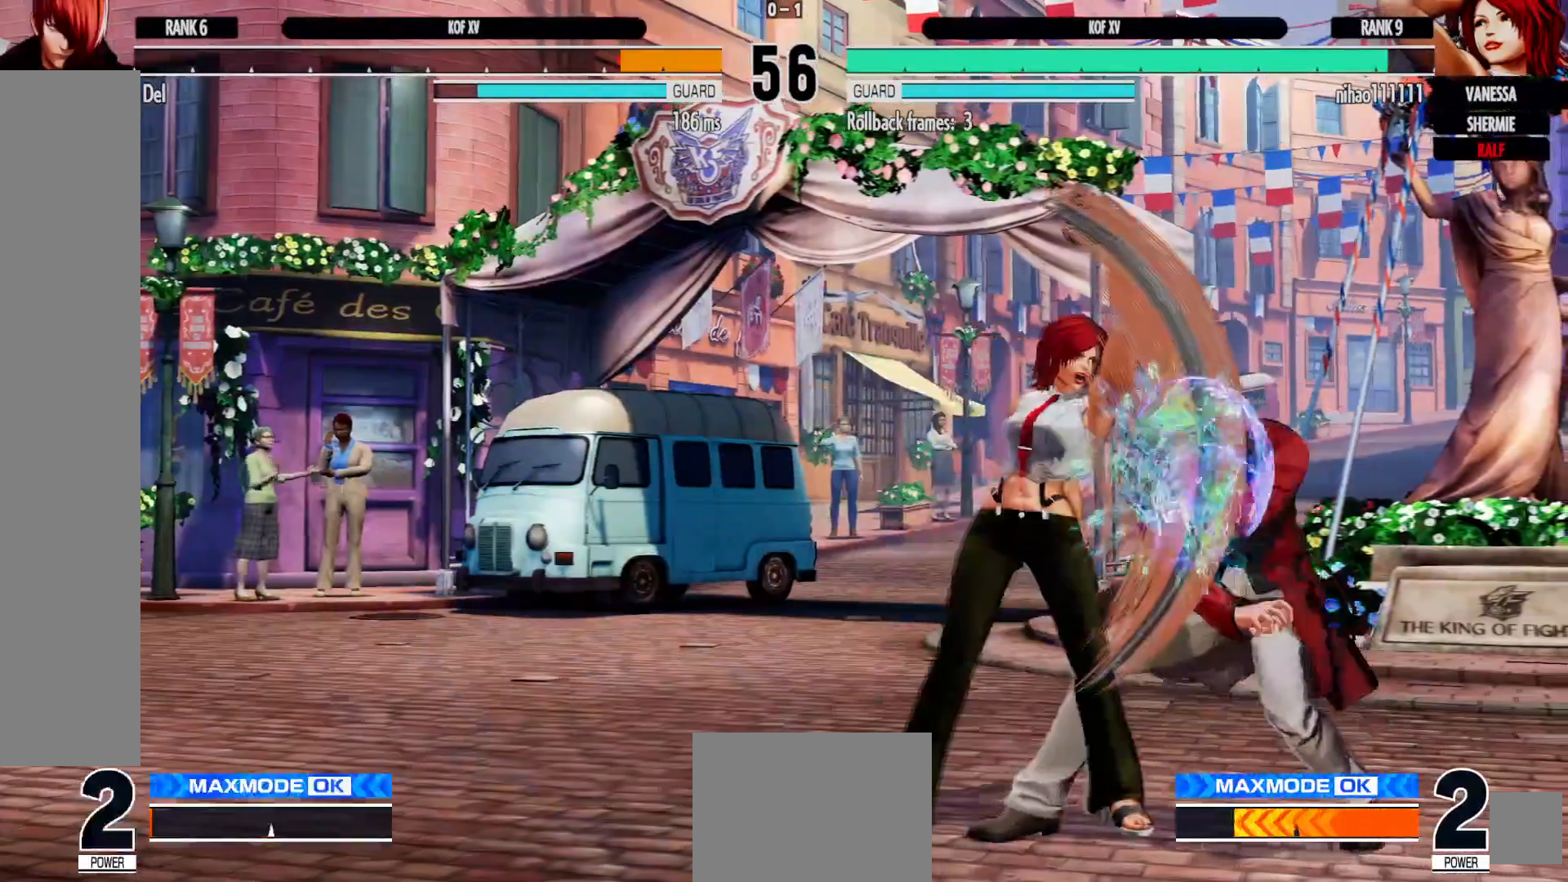
{"buttons": ["DPAD_LEFT"], "left_stick": "center", "right_stick": "center", "events": [[133, "A", "down"], [133, "X", "down"], [200, "X", "up"], [217, "A", "up"], [400, "DPAD_RIGHT", "up"], [500, "DPAD_LEFT", "down"]]}
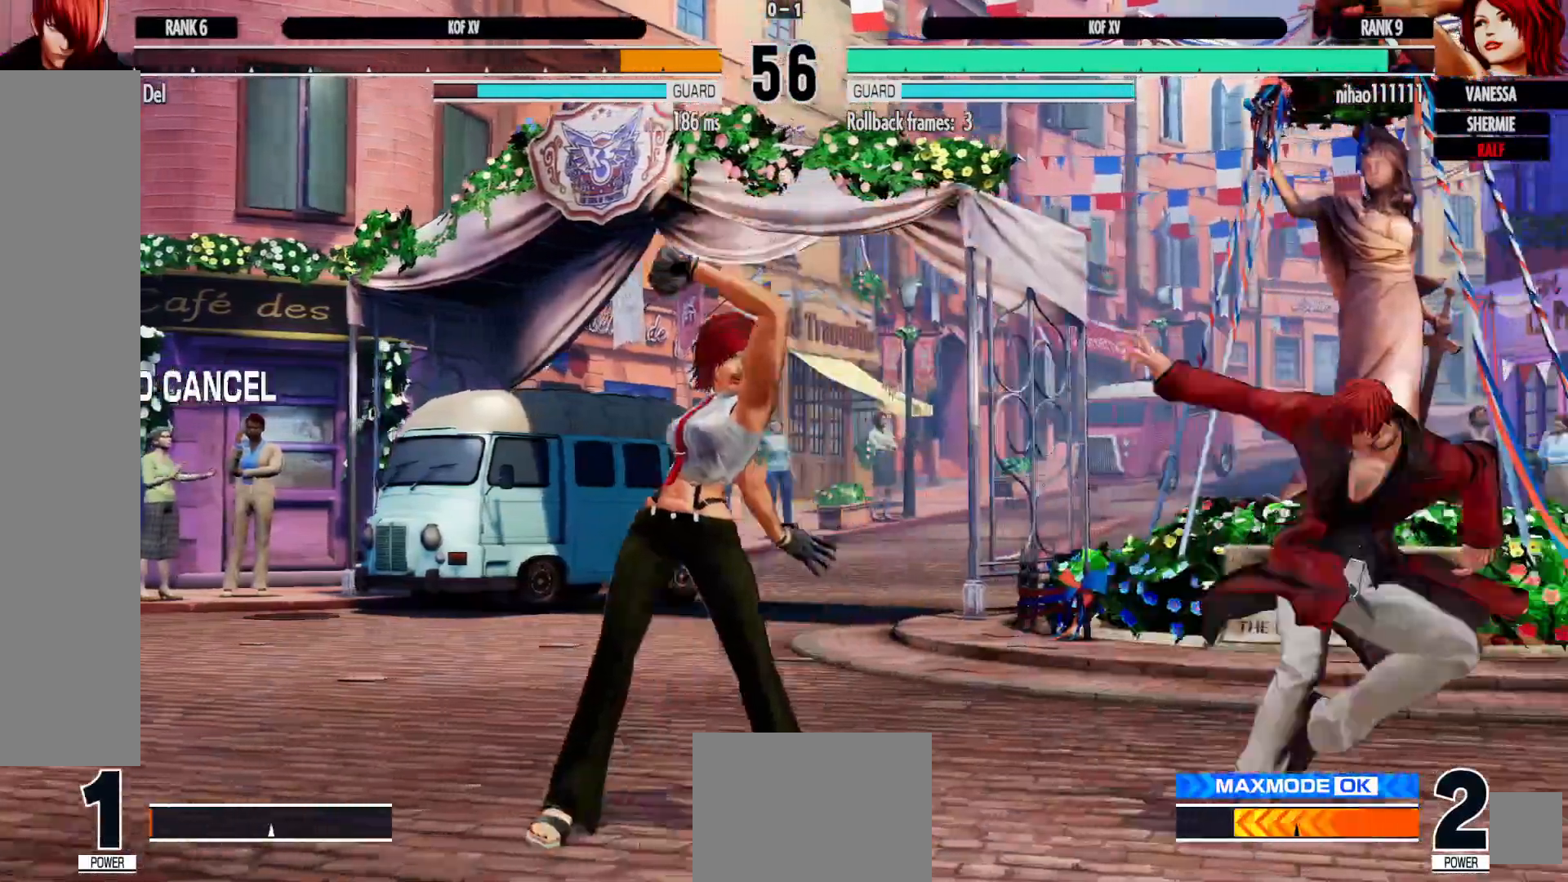
{"buttons": [], "left_stick": "center", "right_stick": "center", "events": [[133, "Y", "down"], [200, "Y", "up"], [300, "Y", "down"], [383, "Y", "up"], [400, "DPAD_LEFT", "up"]]}
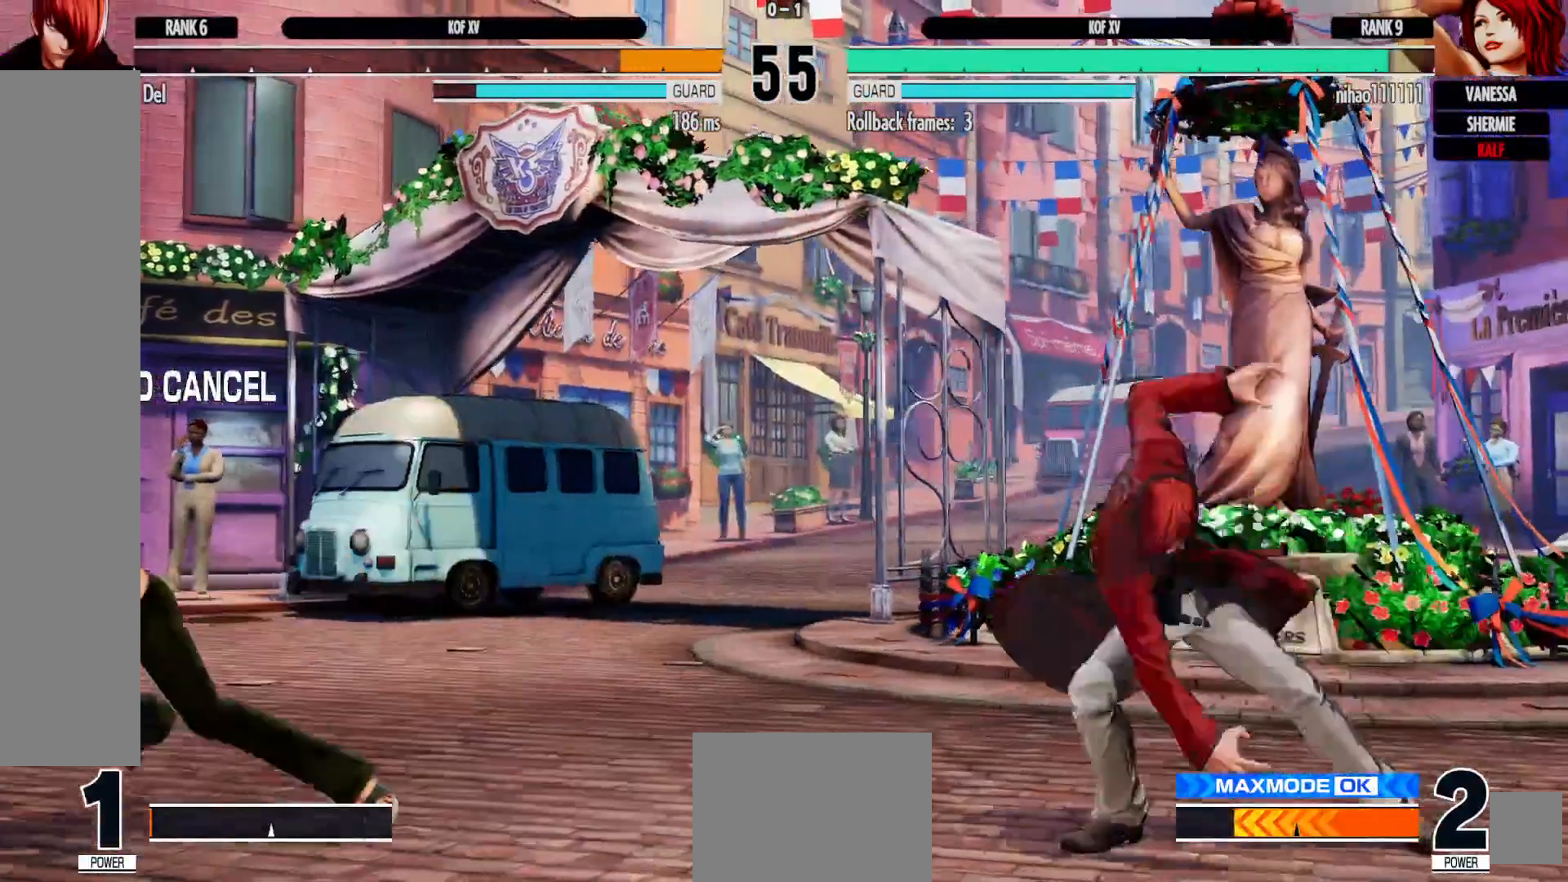
{"buttons": ["DPAD_DOWN"], "left_stick": "center", "right_stick": "center", "events": [[150, "DPAD_RIGHT", "down"], [167, "L2", "down"], [217, "L2", "up"], [233, "DPAD_RIGHT", "up"], [300, "DPAD_RIGHT", "down"], [433, "DPAD_DOWN", "down"], [483, "DPAD_RIGHT", "up"]]}
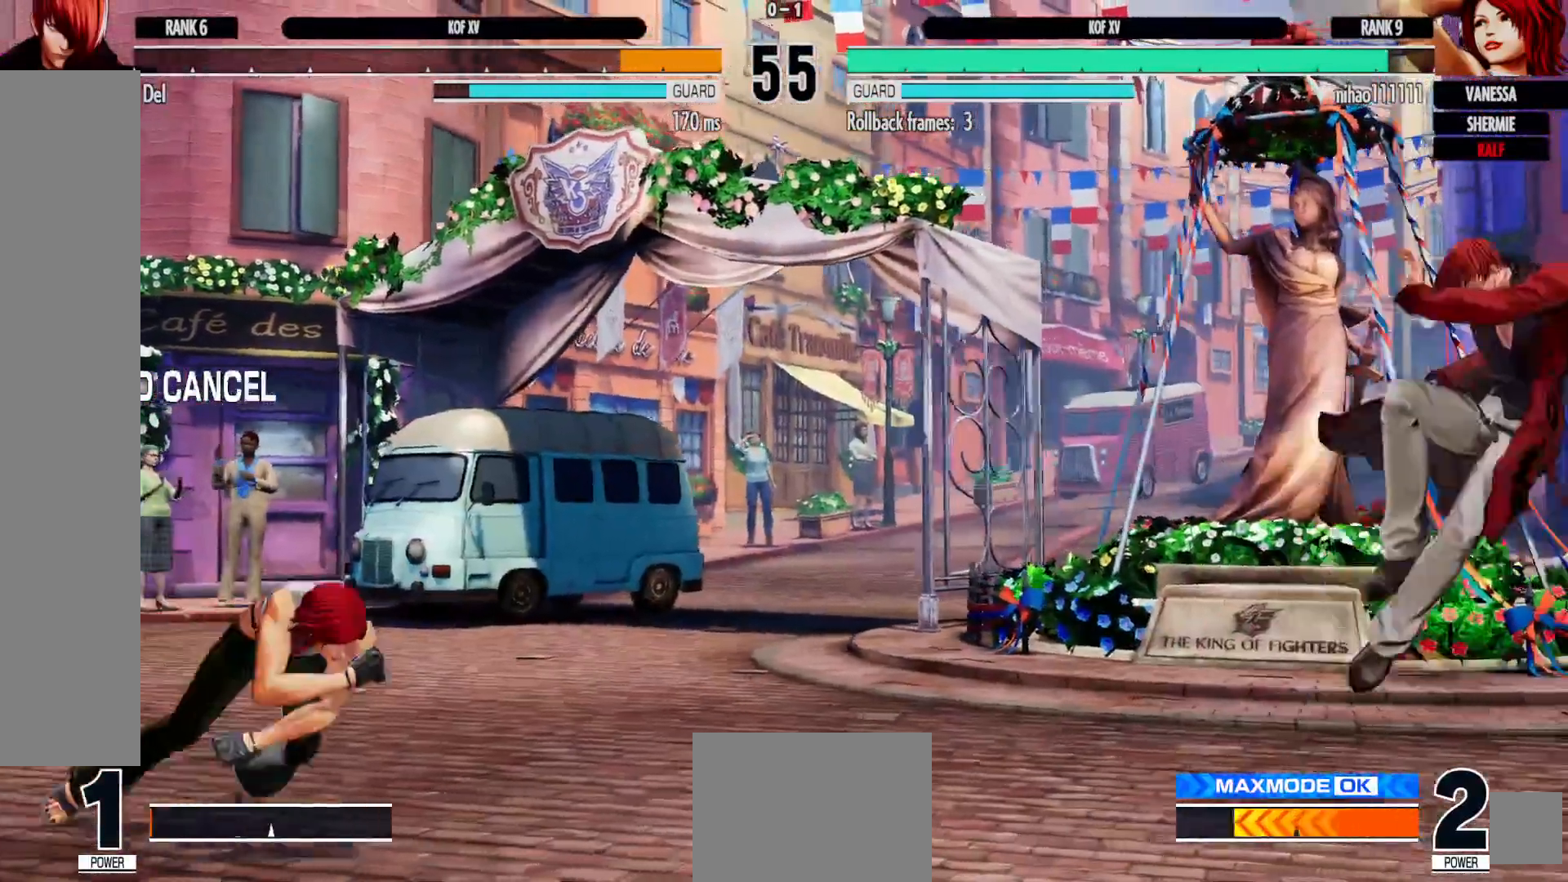
{"buttons": [], "left_stick": "center", "right_stick": "center", "events": [[100, "DPAD_LEFT", "down"], [167, "DPAD_DOWN", "up"], [167, "DPAD_LEFT", "up"], [183, "X", "down"], [300, "X", "up"]]}
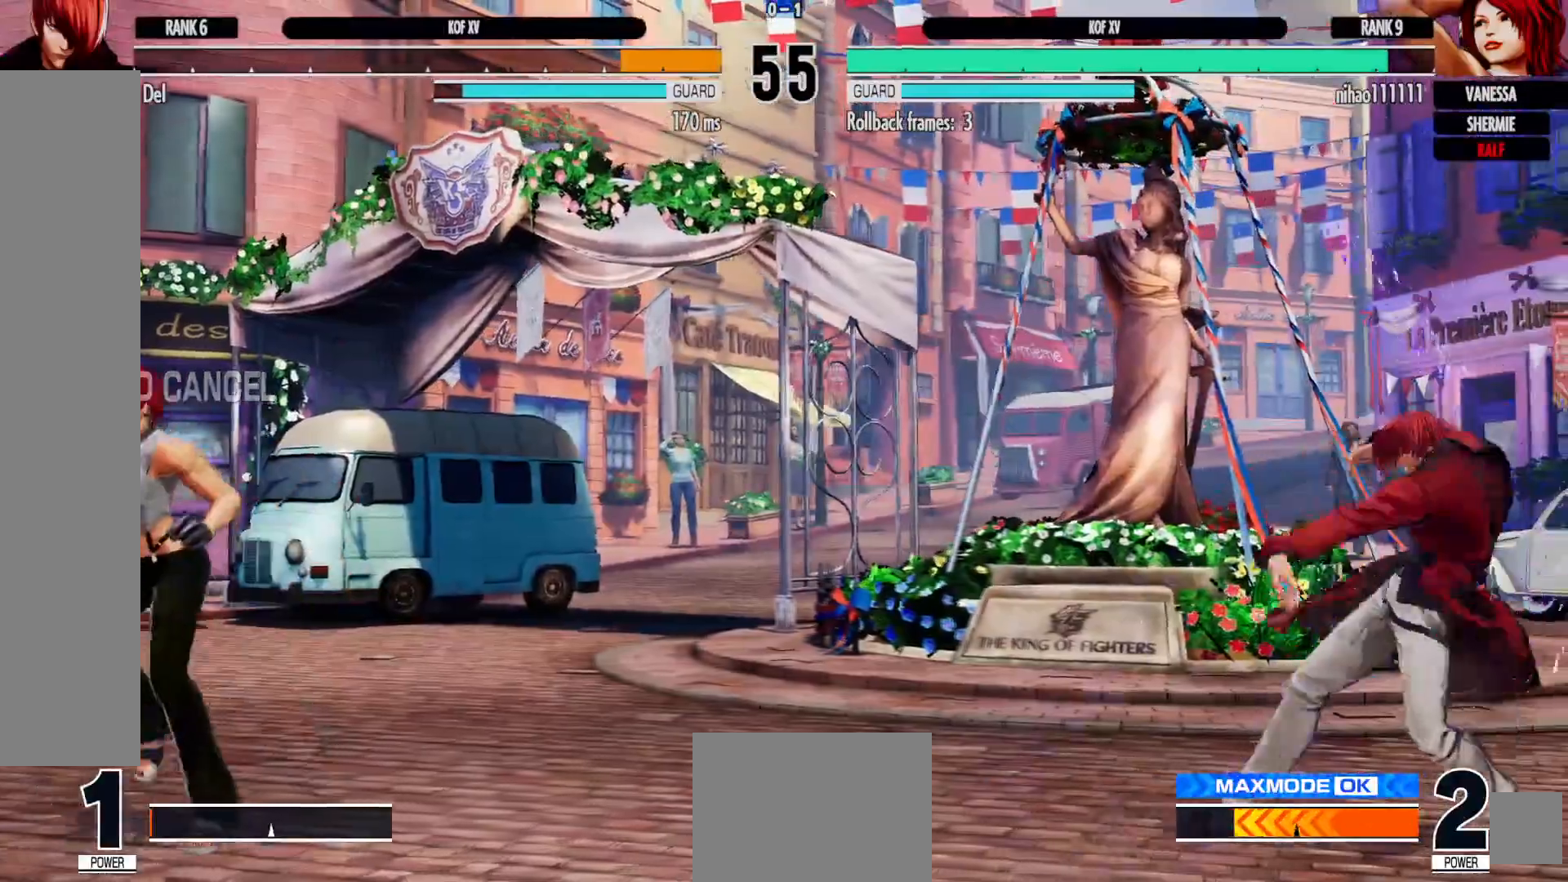
{"buttons": [], "left_stick": "center", "right_stick": "center", "events": [[67, "DPAD_DOWN", "down"], [483, "DPAD_DOWN", "up"]]}
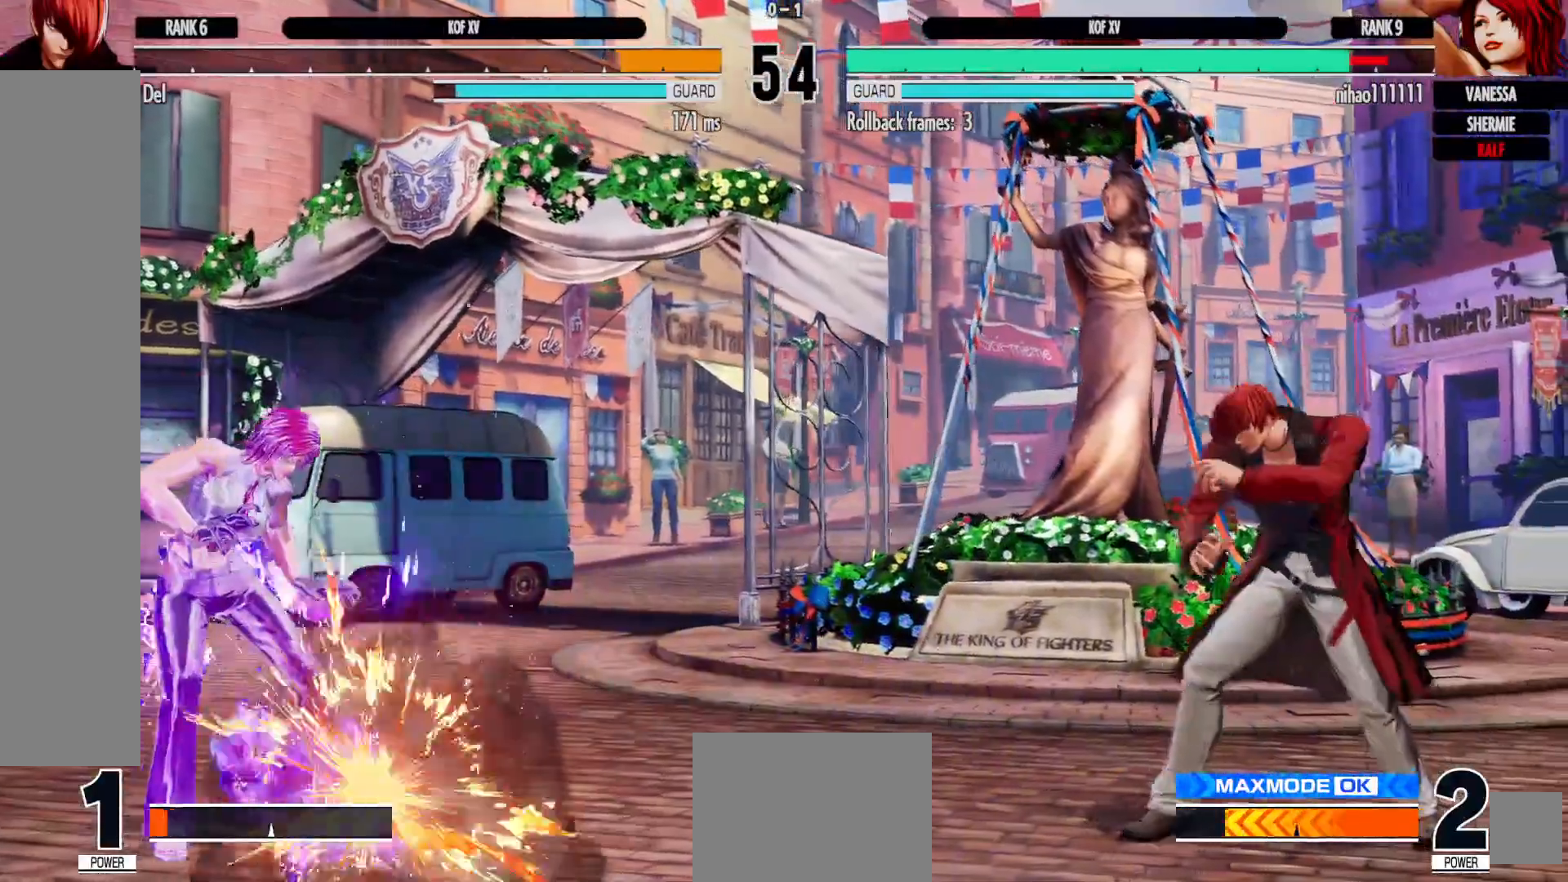
{"buttons": [], "left_stick": "center", "right_stick": "center", "events": [[17, "Y", "down"], [117, "Y", "up"]]}
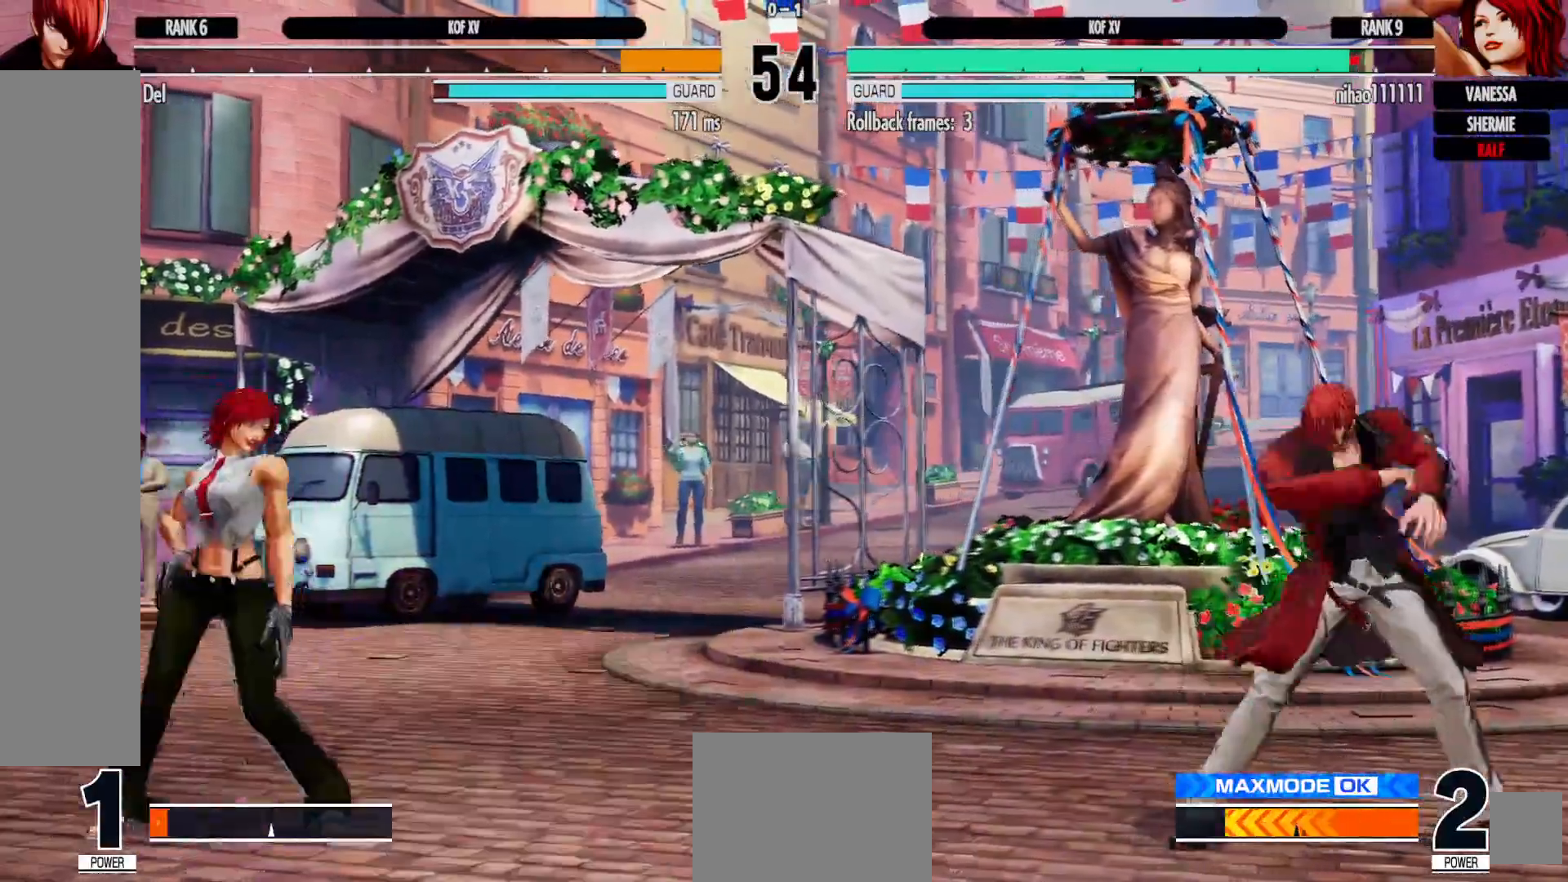
{"buttons": ["DPAD_LEFT"], "left_stick": "center", "right_stick": "center", "events": [[67, "DPAD_RIGHT", "down"], [150, "DPAD_RIGHT", "up"], [200, "DPAD_RIGHT", "down"], [350, "DPAD_RIGHT", "up"], [450, "DPAD_LEFT", "down"]]}
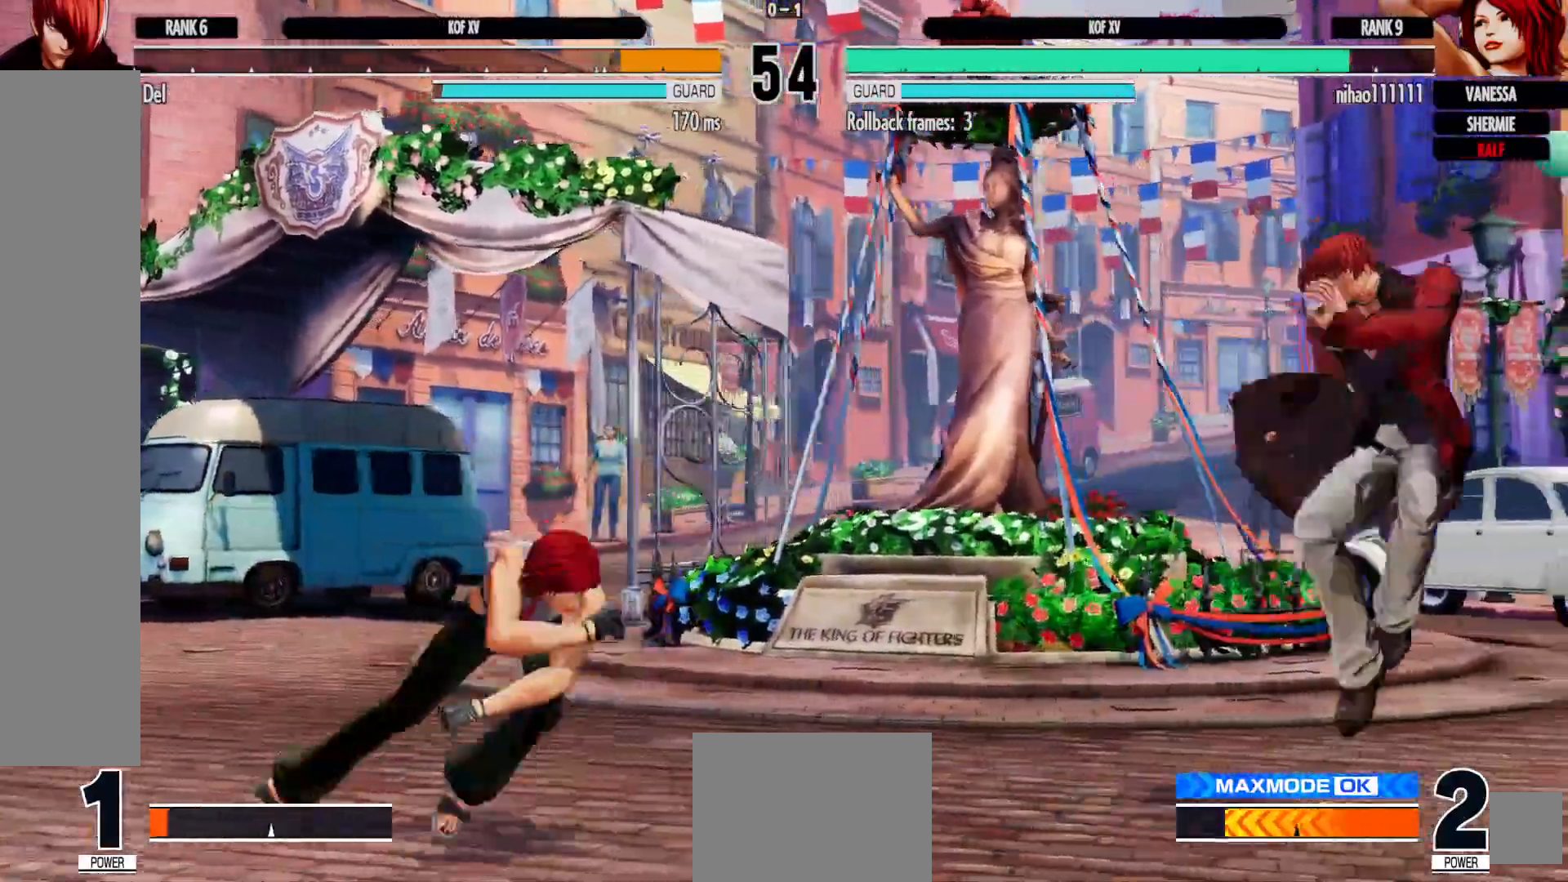
{"buttons": [], "left_stick": "center", "right_stick": "center", "events": [[133, "Y", "down"], [150, "DPAD_LEFT", "up"], [233, "Y", "up"], [267, "DPAD_DOWN", "down"], [333, "DPAD_LEFT", "down"], [367, "DPAD_DOWN", "up"], [383, "X", "down"], [400, "DPAD_LEFT", "up"], [483, "X", "up"]]}
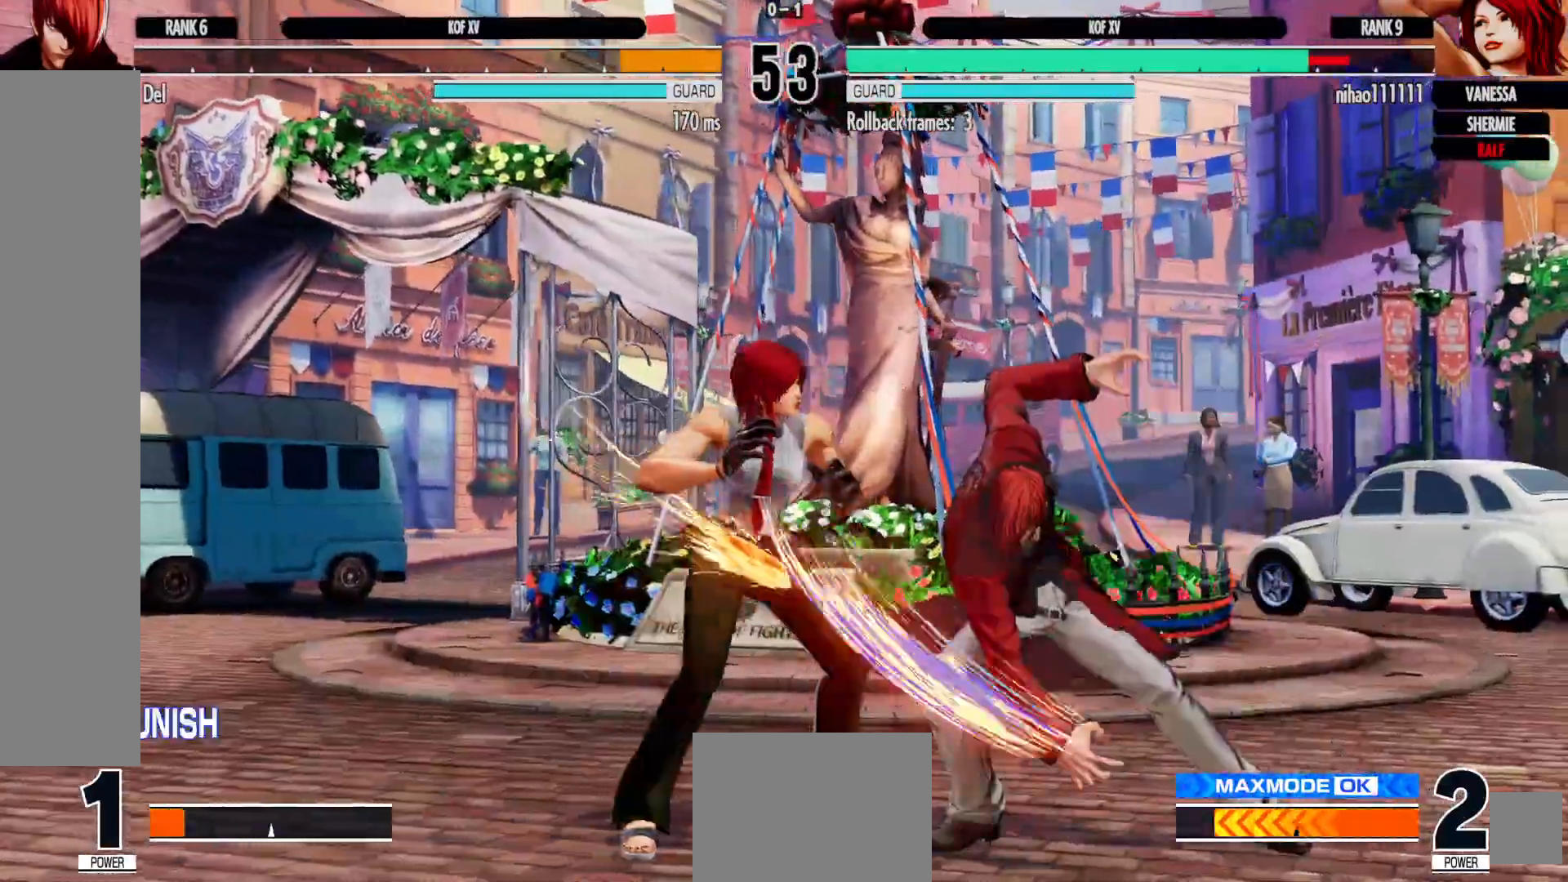
{"buttons": [], "left_stick": "center", "right_stick": "center", "events": [[117, "B", "down"], [150, "B", "up"], [200, "A", "down"], [333, "A", "up"], [383, "DPAD_RIGHT", "down"], [483, "DPAD_RIGHT", "up"]]}
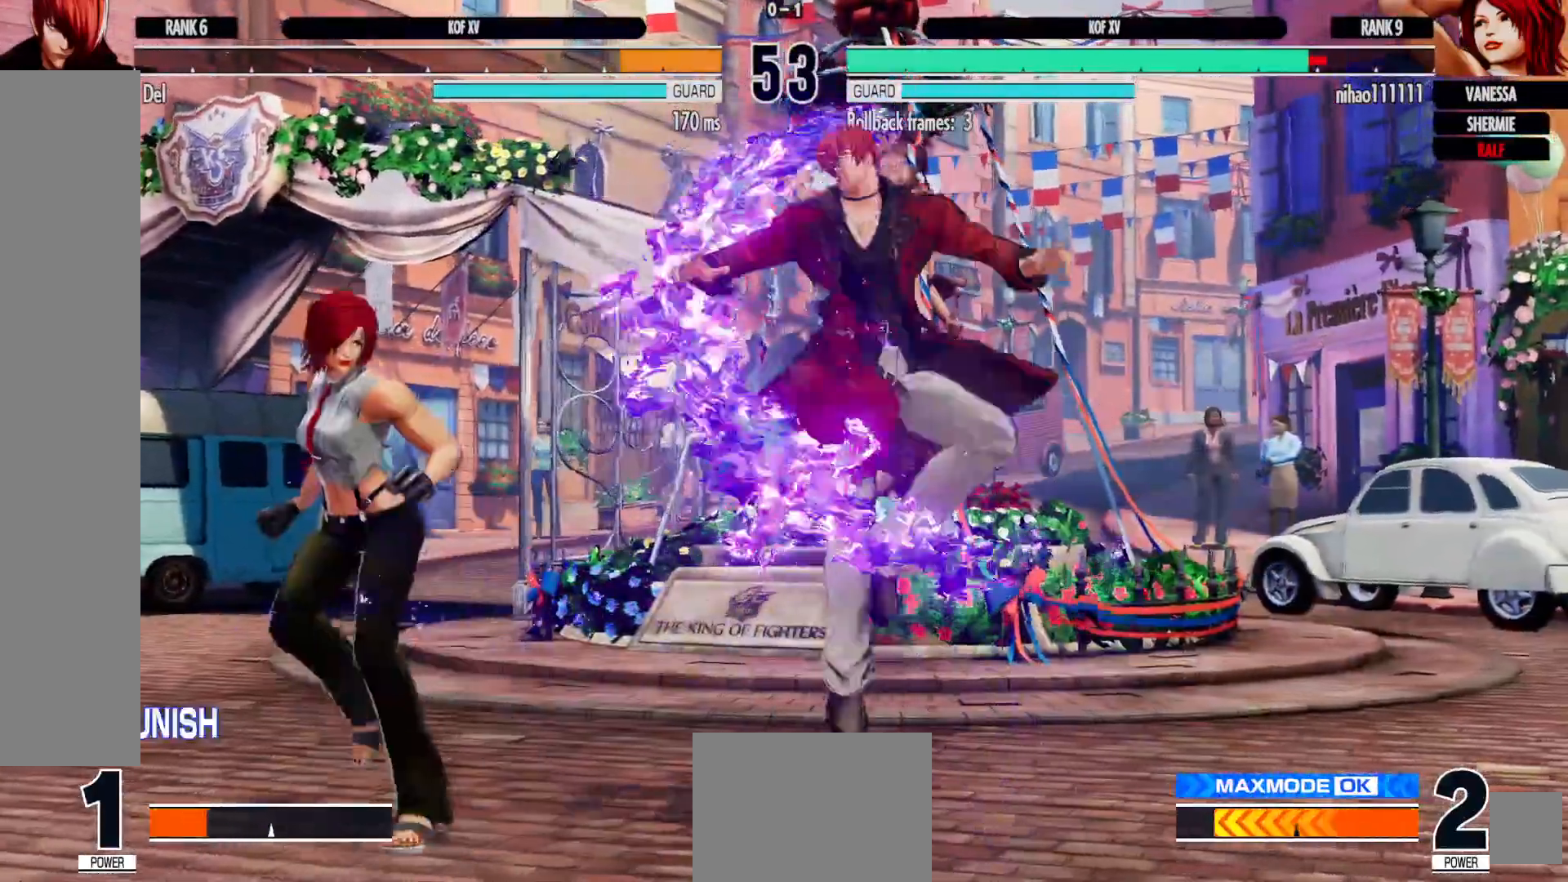
{"buttons": ["DPAD_RIGHT"], "left_stick": "center", "right_stick": "center", "events": [[117, "DPAD_RIGHT", "down"], [200, "DPAD_RIGHT", "up"], [267, "DPAD_RIGHT", "down"]]}
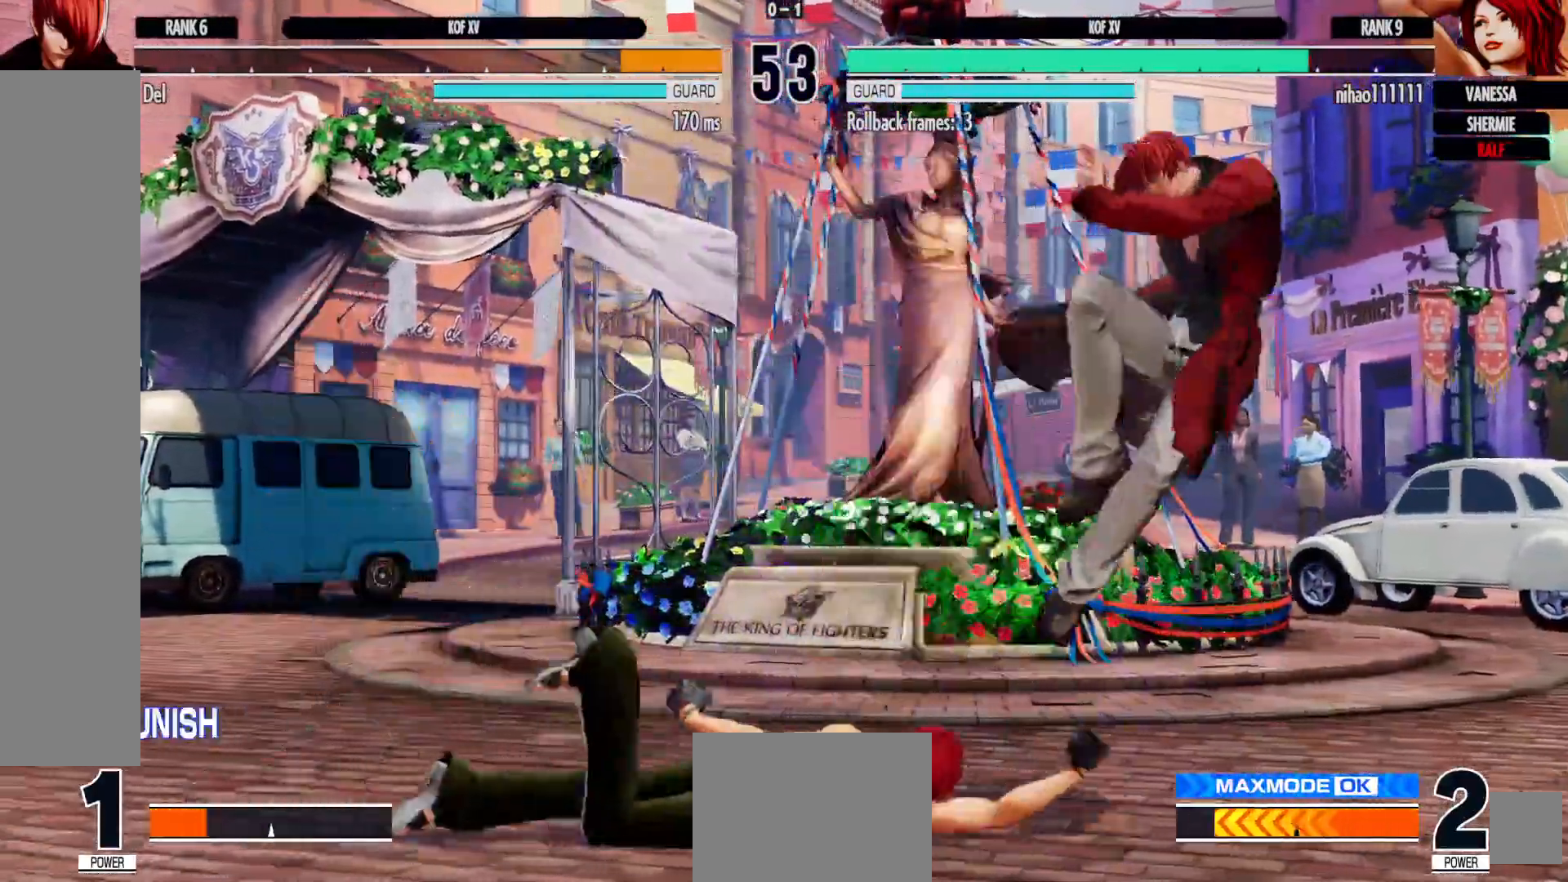
{"buttons": [], "left_stick": "center", "right_stick": "center", "events": [[267, "DPAD_RIGHT", "up"], [300, "DPAD_LEFT", "down"], [317, "DPAD_UP", "down"], [467, "DPAD_LEFT", "up"], [467, "DPAD_UP", "up"]]}
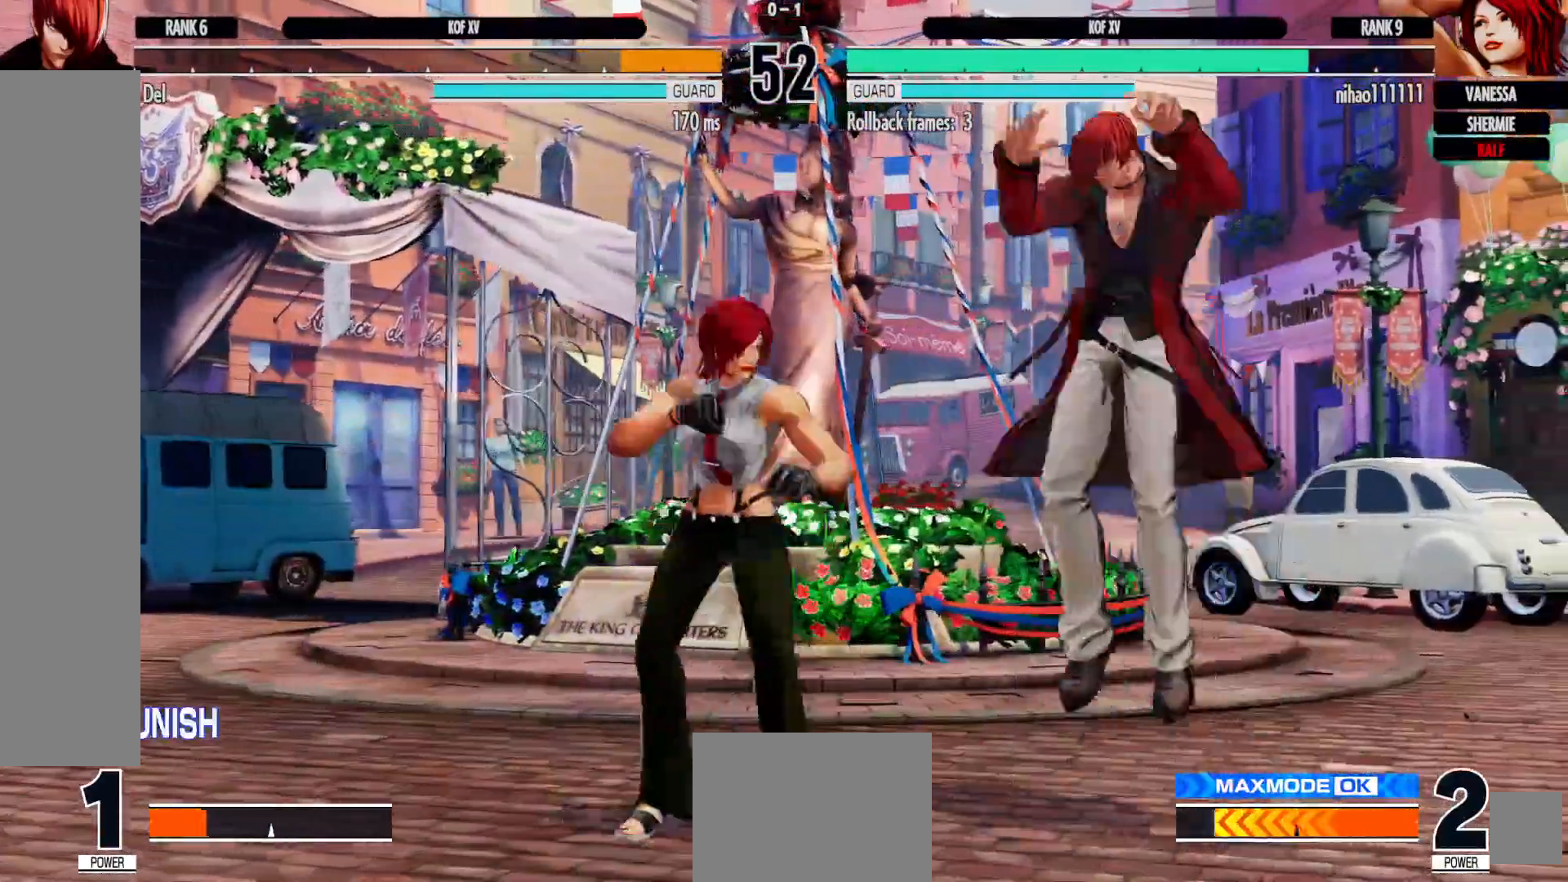
{"buttons": ["DPAD_DOWN", "DPAD_RIGHT"], "left_stick": "center", "right_stick": "center", "events": [[250, "A", "down"], [350, "A", "up"], [367, "DPAD_DOWN", "down"], [367, "DPAD_RIGHT", "down"]]}
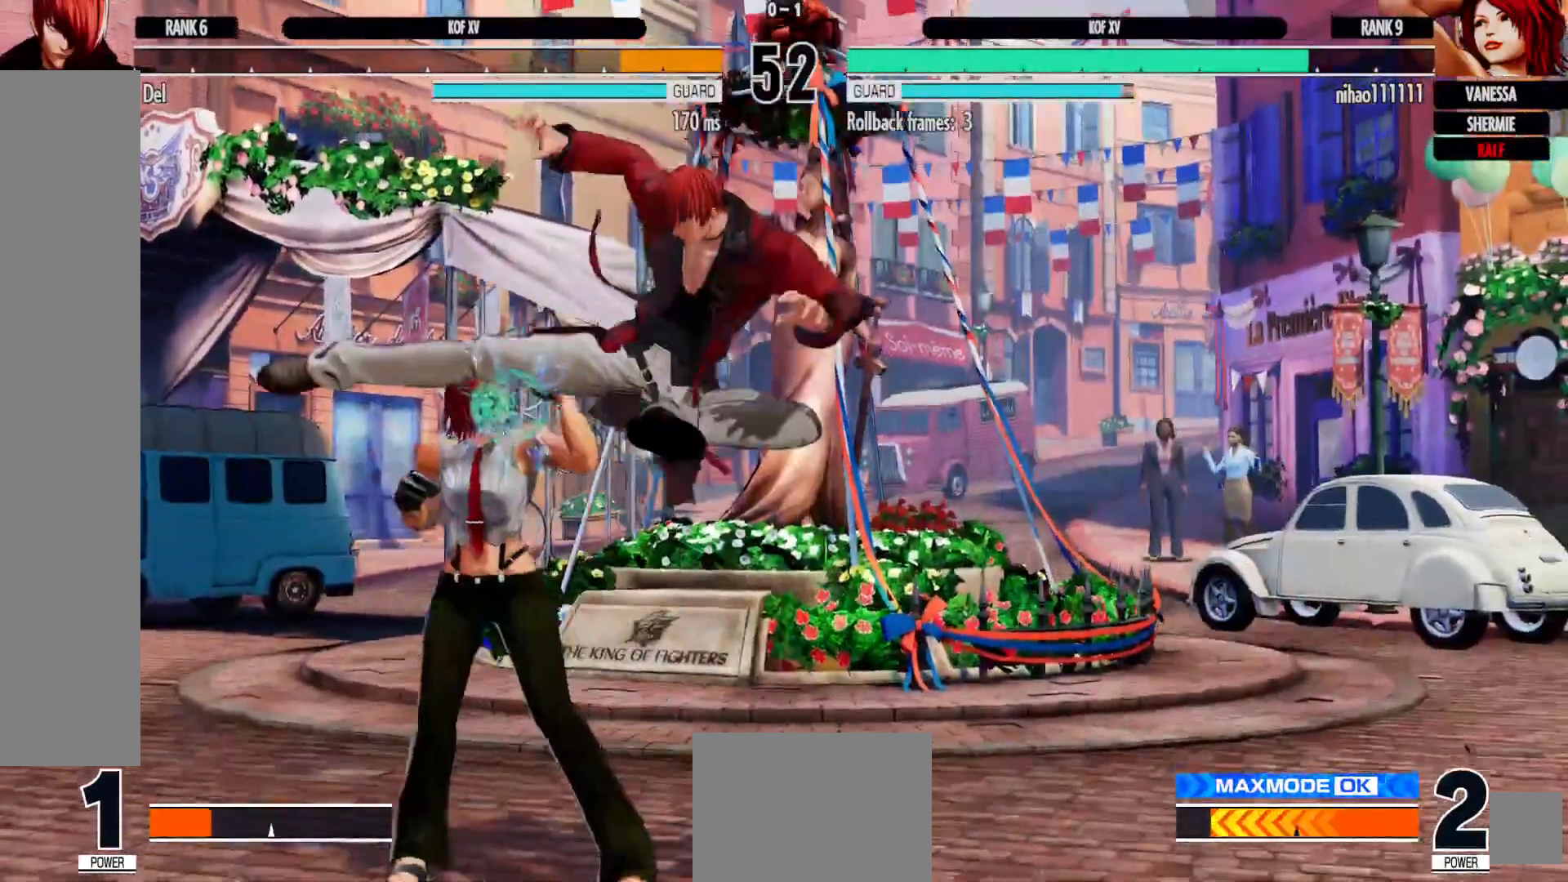
{"buttons": ["DPAD_DOWN"], "left_stick": "center", "right_stick": "center", "events": [[67, "X", "down"], [150, "X", "up"], [233, "X", "down"], [333, "X", "up"], [383, "X", "down"], [400, "DPAD_RIGHT", "up"], [483, "X", "up"]]}
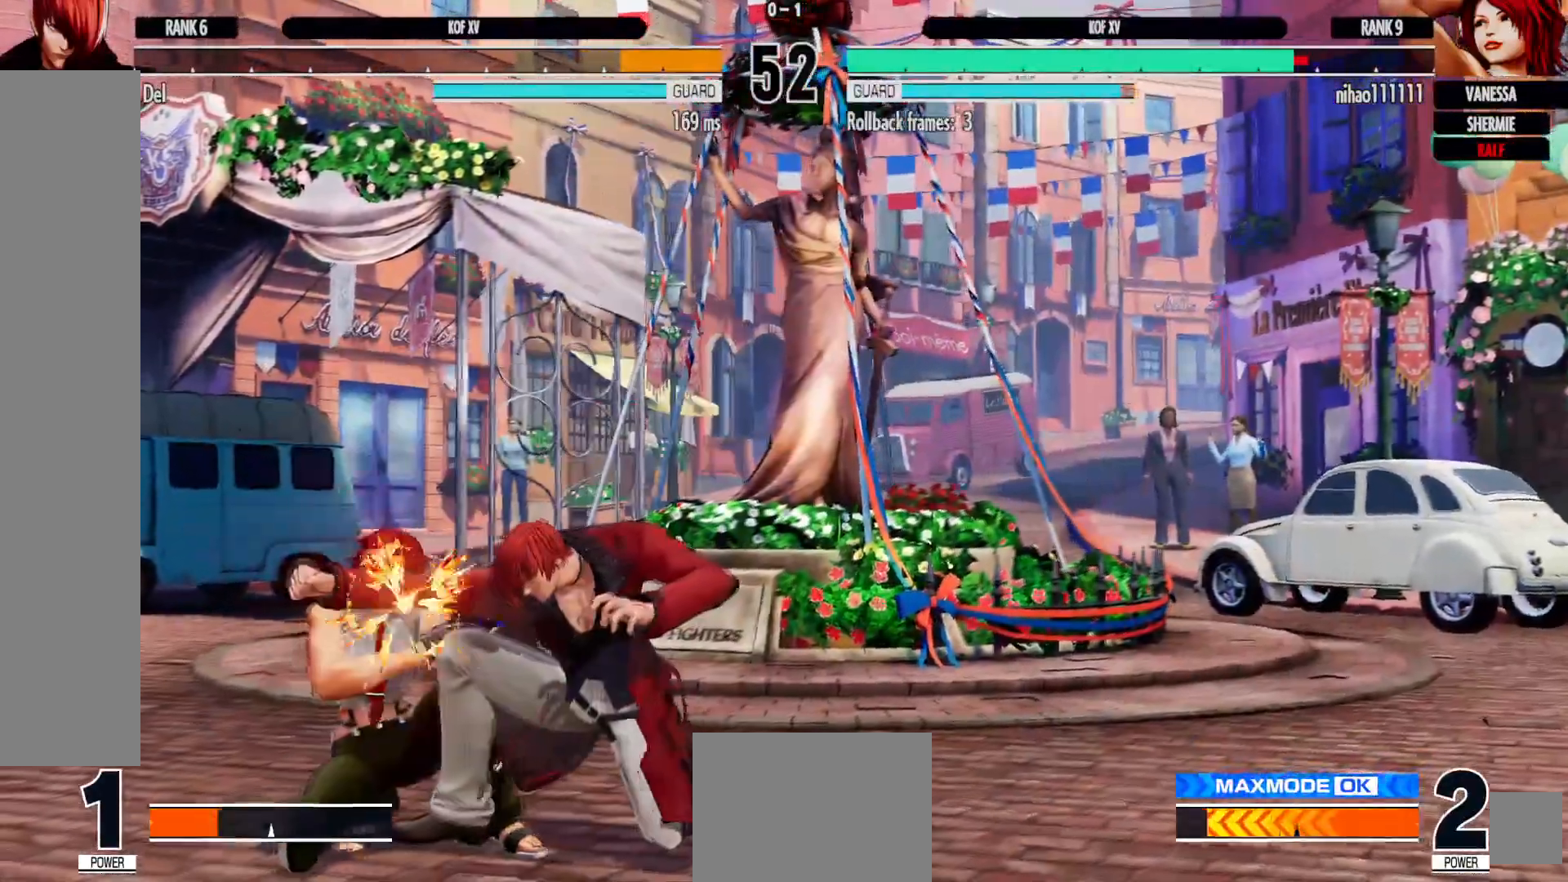
{"buttons": ["B"], "left_stick": "center", "right_stick": "center", "events": [[33, "X", "down"], [133, "X", "up"], [183, "DPAD_RIGHT", "down"], [200, "X", "down"], [267, "X", "up"], [317, "DPAD_RIGHT", "up"], [367, "DPAD_DOWN", "up"], [450, "B", "down"]]}
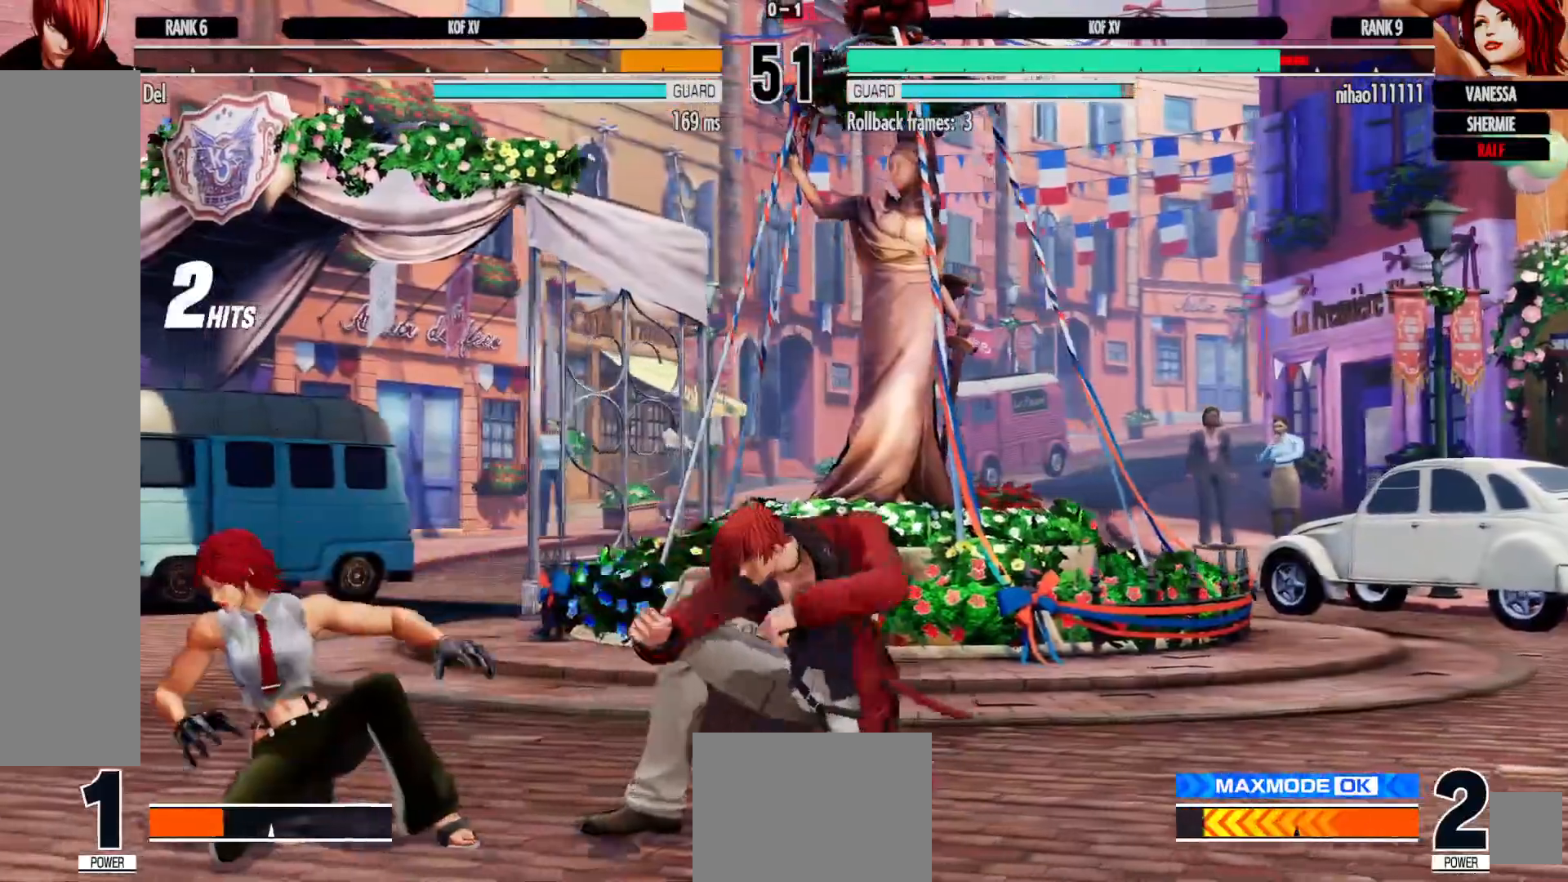
{"buttons": [], "left_stick": "center", "right_stick": "center", "events": [[33, "B", "up"], [100, "B", "down"], [200, "B", "up"]]}
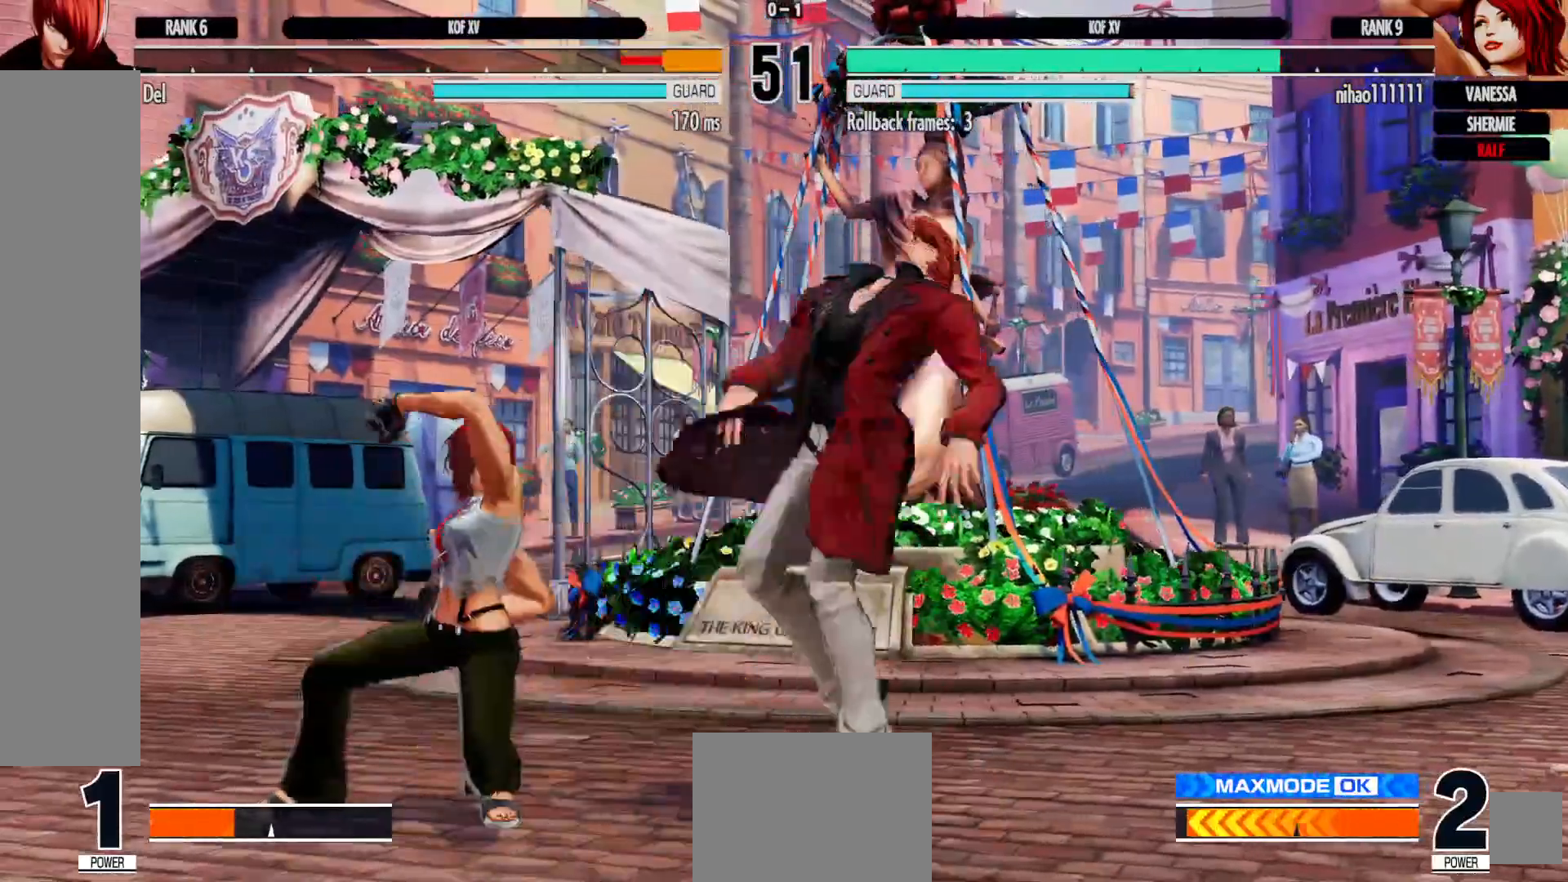
{"buttons": ["DPAD_RIGHT"], "left_stick": "center", "right_stick": "center", "events": [[50, "DPAD_RIGHT", "down"], [150, "DPAD_RIGHT", "up"], [217, "DPAD_RIGHT", "down"], [267, "A", "down"], [267, "X", "down"], [383, "A", "up"], [383, "X", "up"]]}
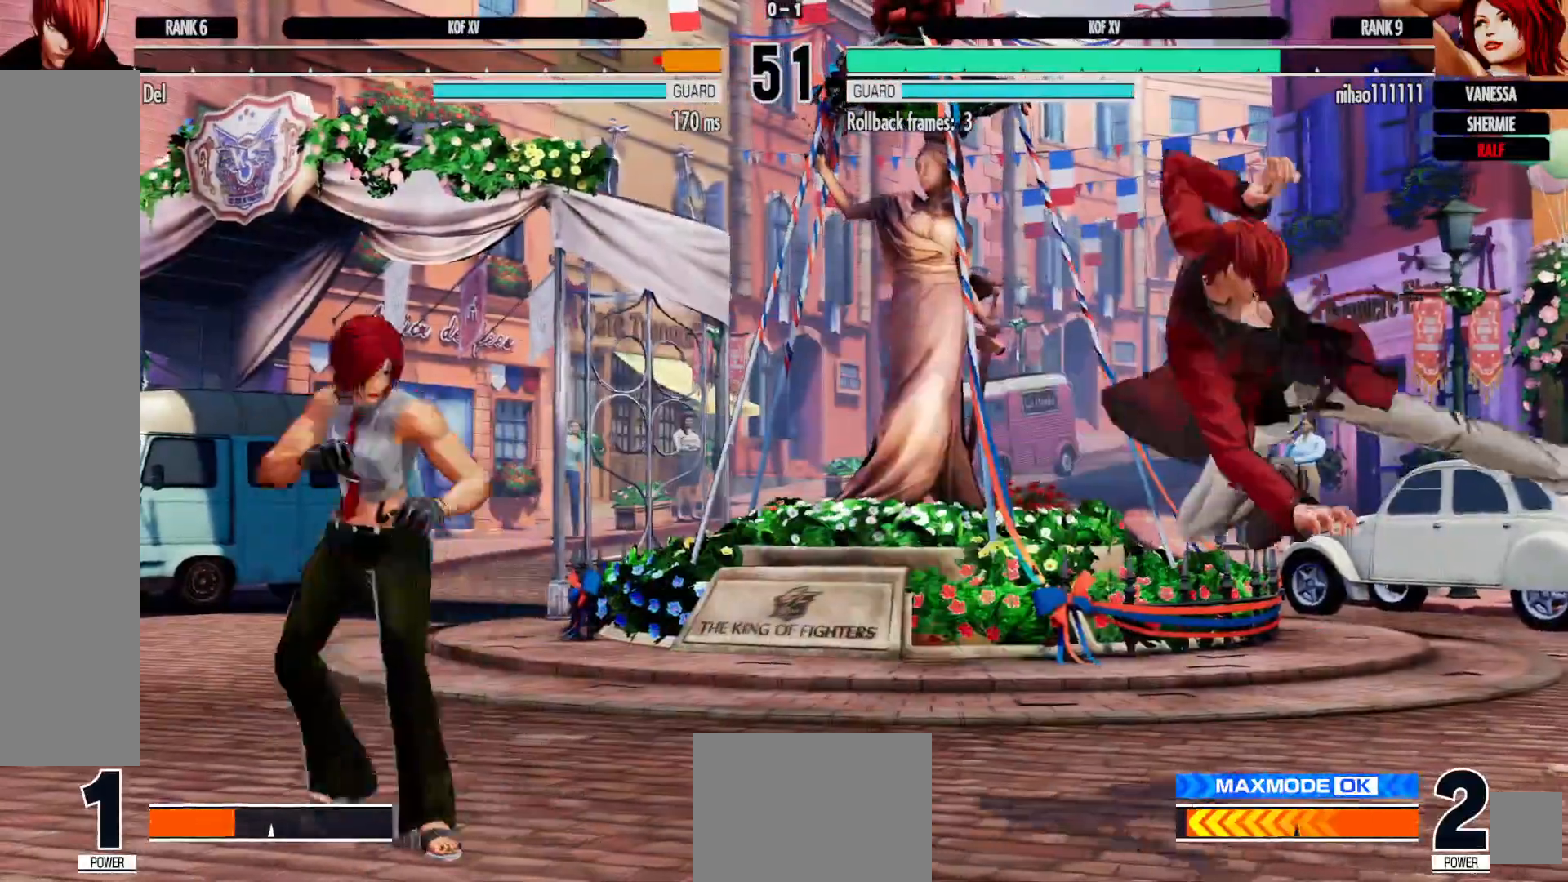
{"buttons": [], "left_stick": "center", "right_stick": "center", "events": [[133, "DPAD_RIGHT", "up"], [300, "DPAD_DOWN", "down"], [350, "DPAD_RIGHT", "down"], [400, "Y", "down"], [417, "DPAD_DOWN", "up"], [467, "DPAD_RIGHT", "up"], [500, "Y", "up"]]}
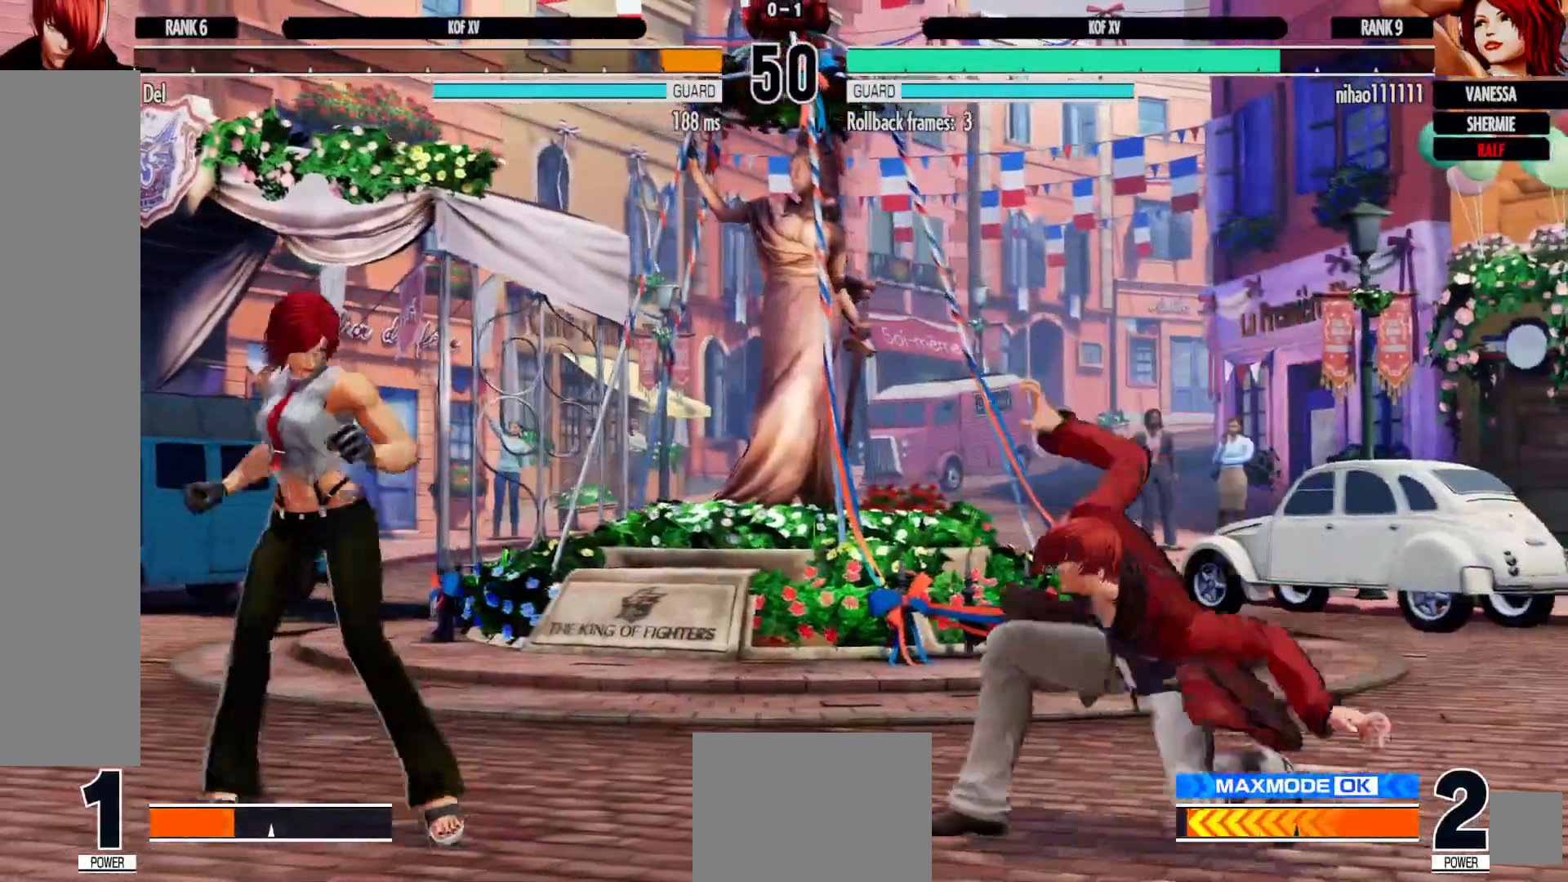
{"buttons": ["DPAD_RIGHT"], "left_stick": "center", "right_stick": "center", "events": [[33, "X", "down"], [117, "X", "up"], [433, "DPAD_RIGHT", "down"]]}
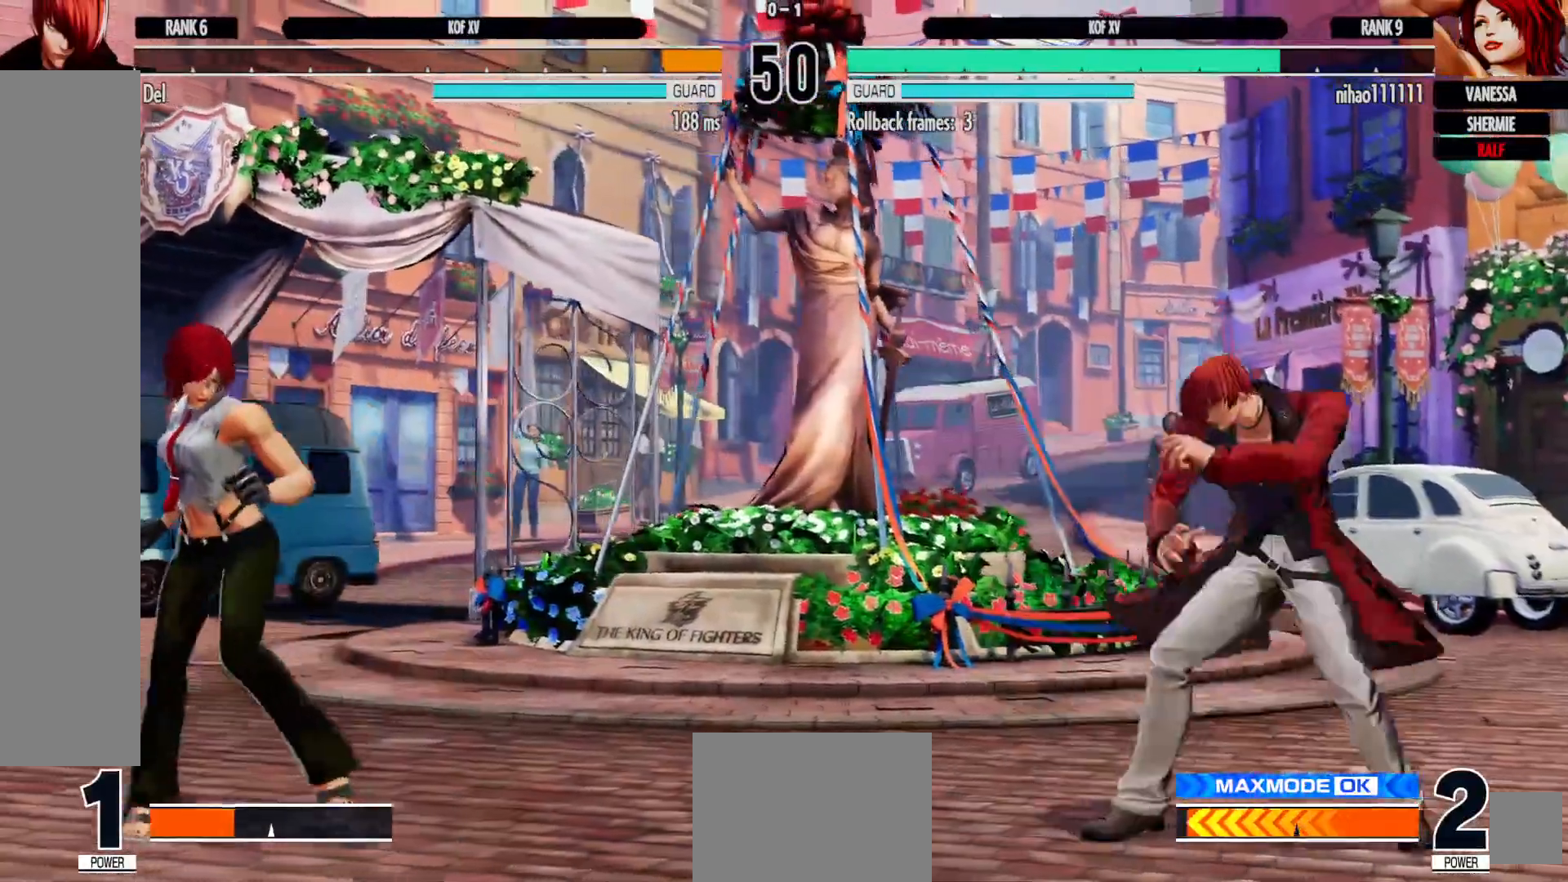
{"buttons": [], "left_stick": "center", "right_stick": "center", "events": [[17, "DPAD_RIGHT", "up"], [100, "DPAD_RIGHT", "down"], [183, "DPAD_RIGHT", "up"], [400, "DPAD_LEFT", "down"], [450, "DPAD_LEFT", "up"]]}
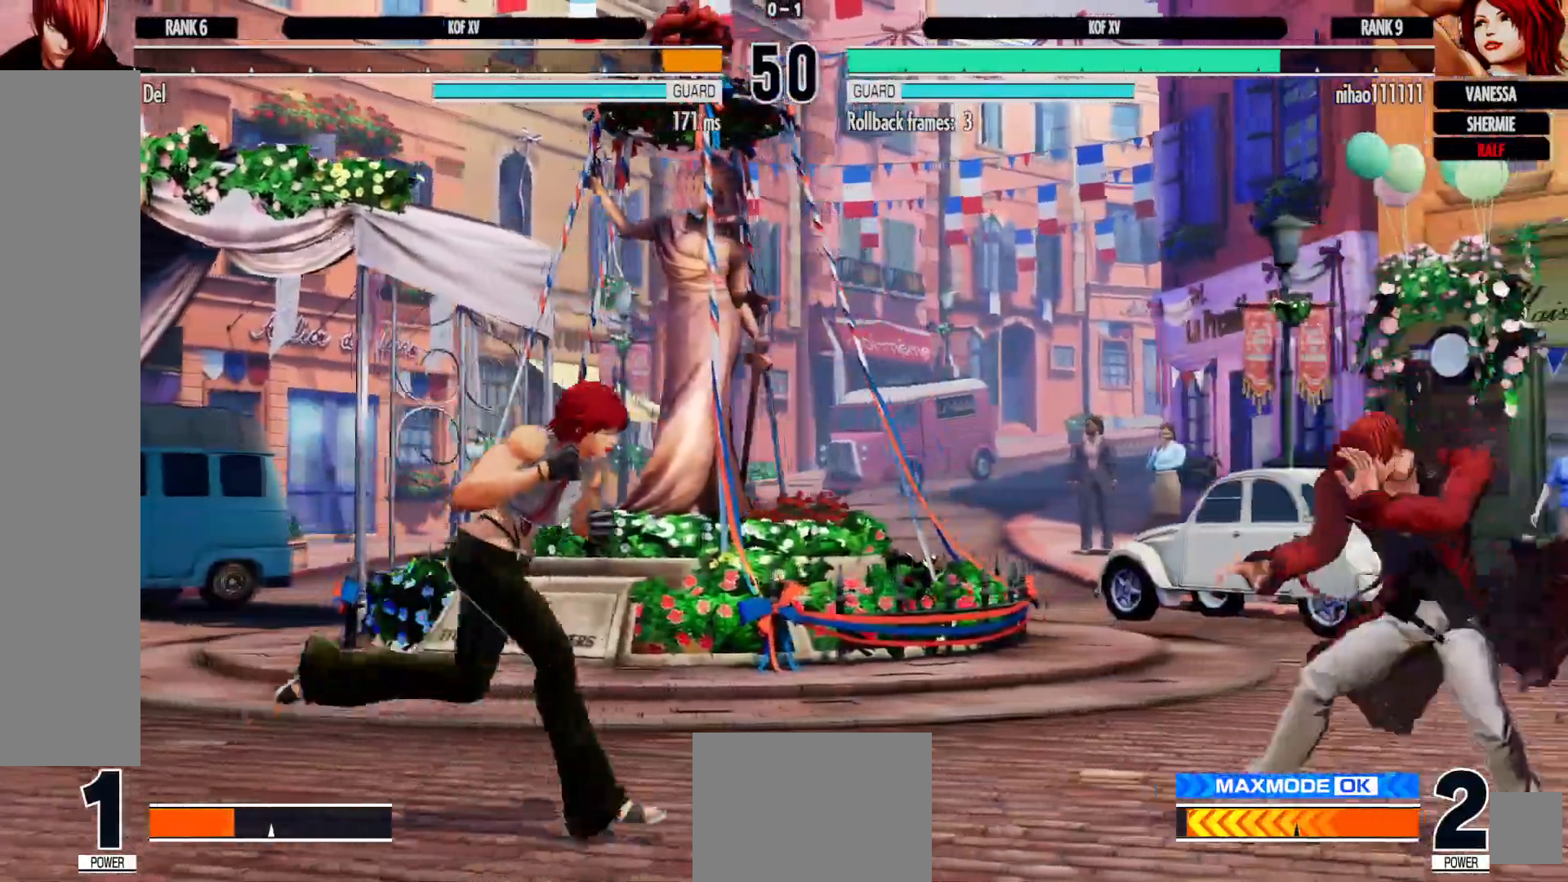
{"buttons": [], "left_stick": "center", "right_stick": "center", "events": [[33, "DPAD_LEFT", "down"], [183, "Y", "down"], [200, "DPAD_LEFT", "up"], [233, "DPAD_DOWN", "down"], [267, "DPAD_RIGHT", "down"], [267, "Y", "up"], [367, "DPAD_DOWN", "up"], [383, "X", "down"], [467, "DPAD_RIGHT", "up"], [483, "X", "up"]]}
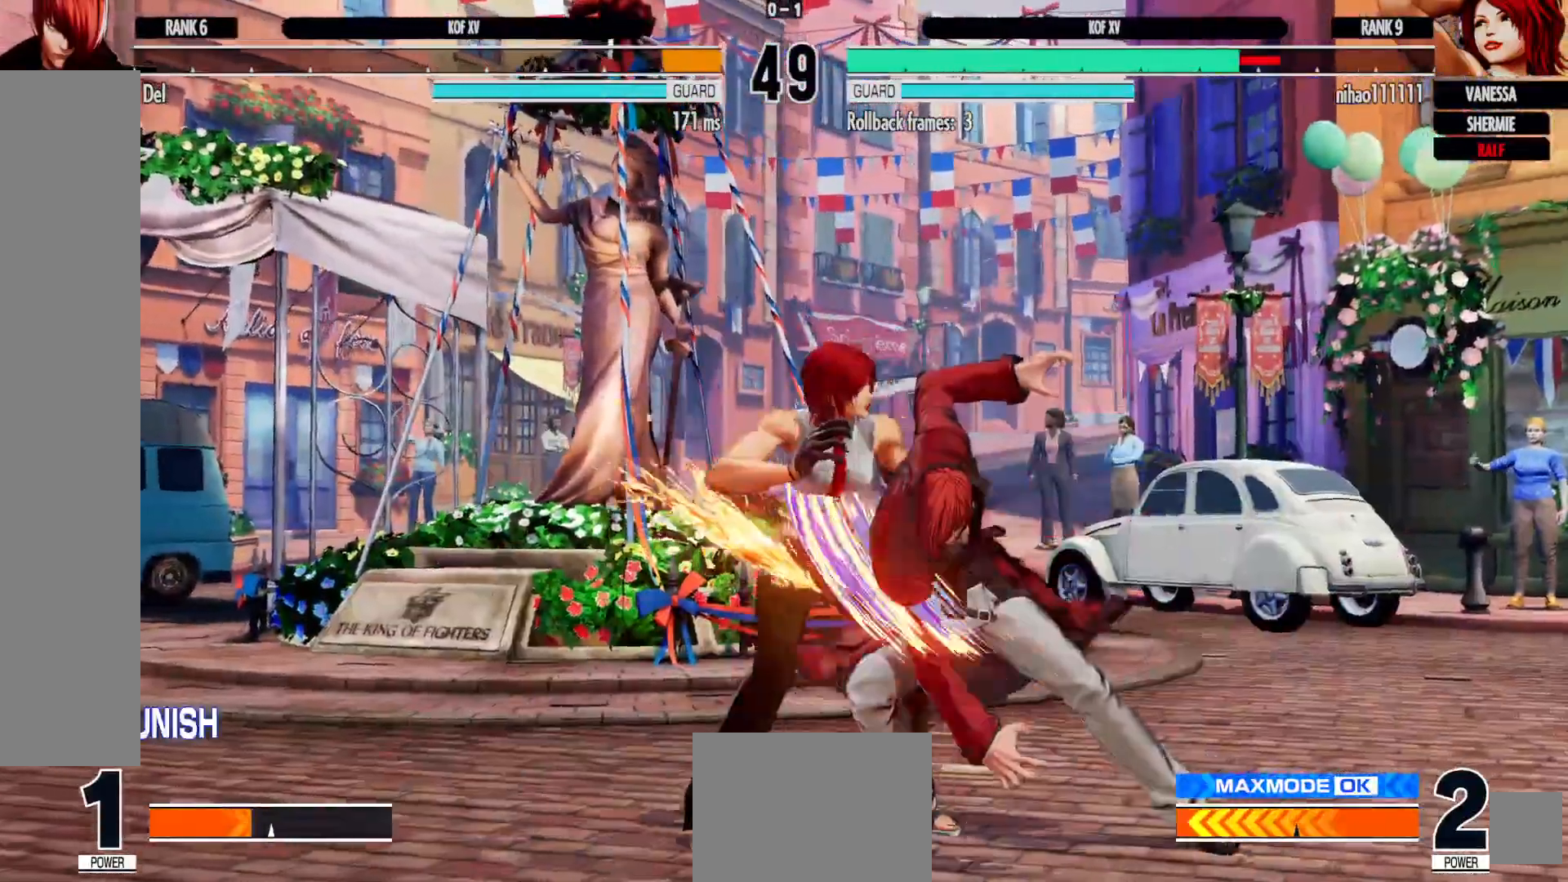
{"buttons": ["DPAD_RIGHT"], "left_stick": "center", "right_stick": "center", "events": [[100, "DPAD_DOWN", "down"], [133, "DPAD_RIGHT", "down"], [183, "DPAD_DOWN", "up"], [217, "X", "down"], [267, "DPAD_RIGHT", "up"], [300, "X", "up"], [400, "DPAD_DOWN", "down"], [417, "DPAD_RIGHT", "down"], [500, "DPAD_DOWN", "up"]]}
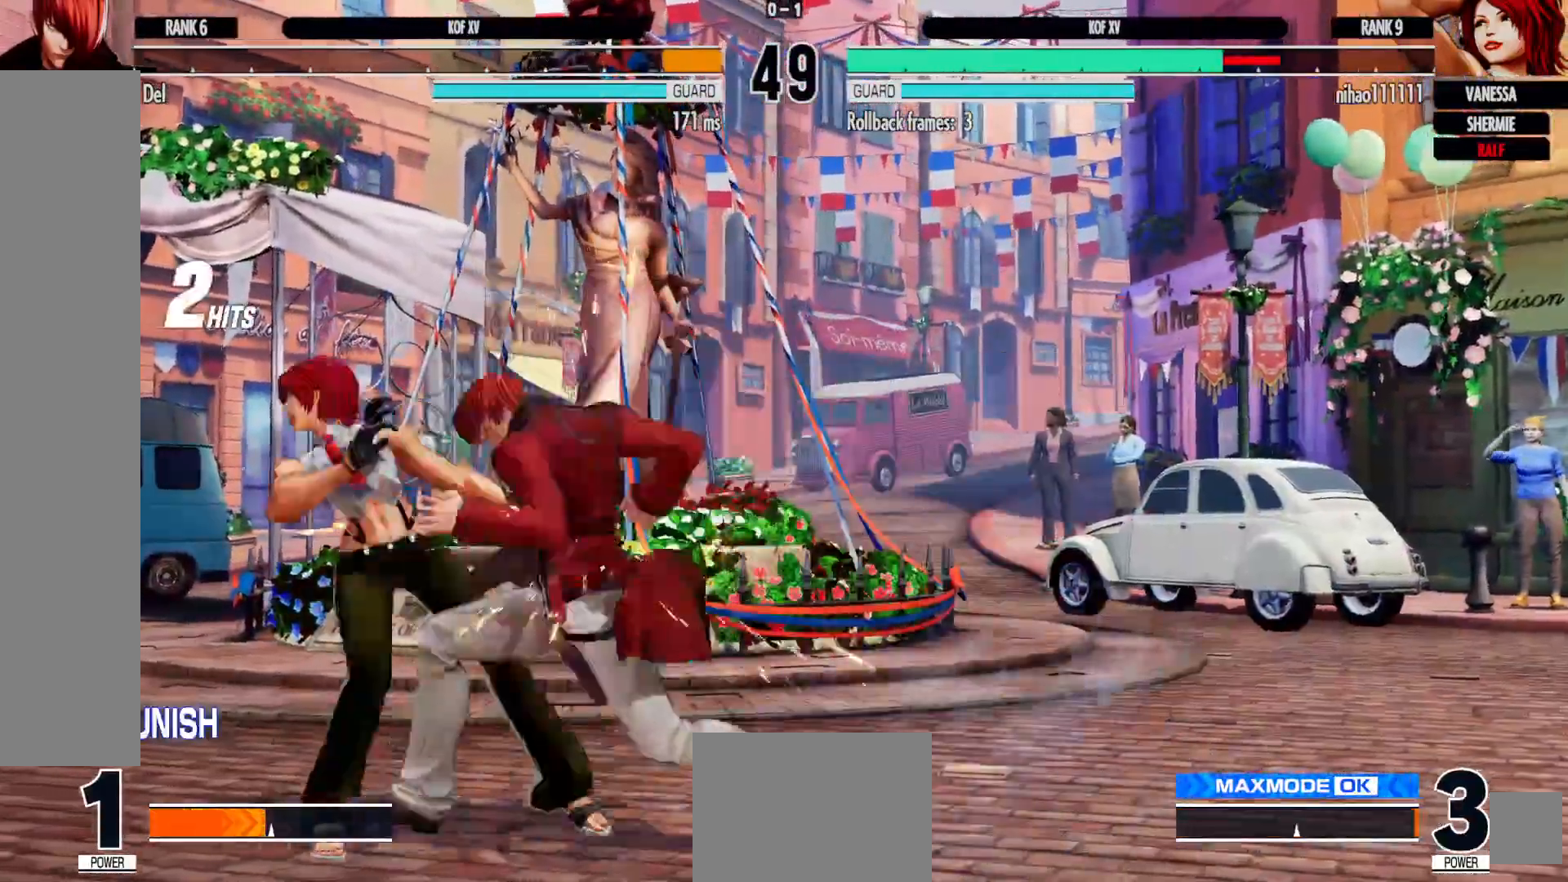
{"buttons": ["DPAD_DOWN"], "left_stick": "center", "right_stick": "center", "events": [[33, "X", "down"], [67, "A", "down"], [67, "DPAD_RIGHT", "up"], [100, "A", "up"], [117, "X", "up"], [167, "DPAD_DOWN", "down"], [217, "DPAD_RIGHT", "down"], [283, "X", "down"], [300, "DPAD_DOWN", "up"], [367, "DPAD_DOWN", "down"], [367, "DPAD_RIGHT", "up"], [367, "X", "up"], [417, "DPAD_DOWN", "up"], [500, "DPAD_DOWN", "down"]]}
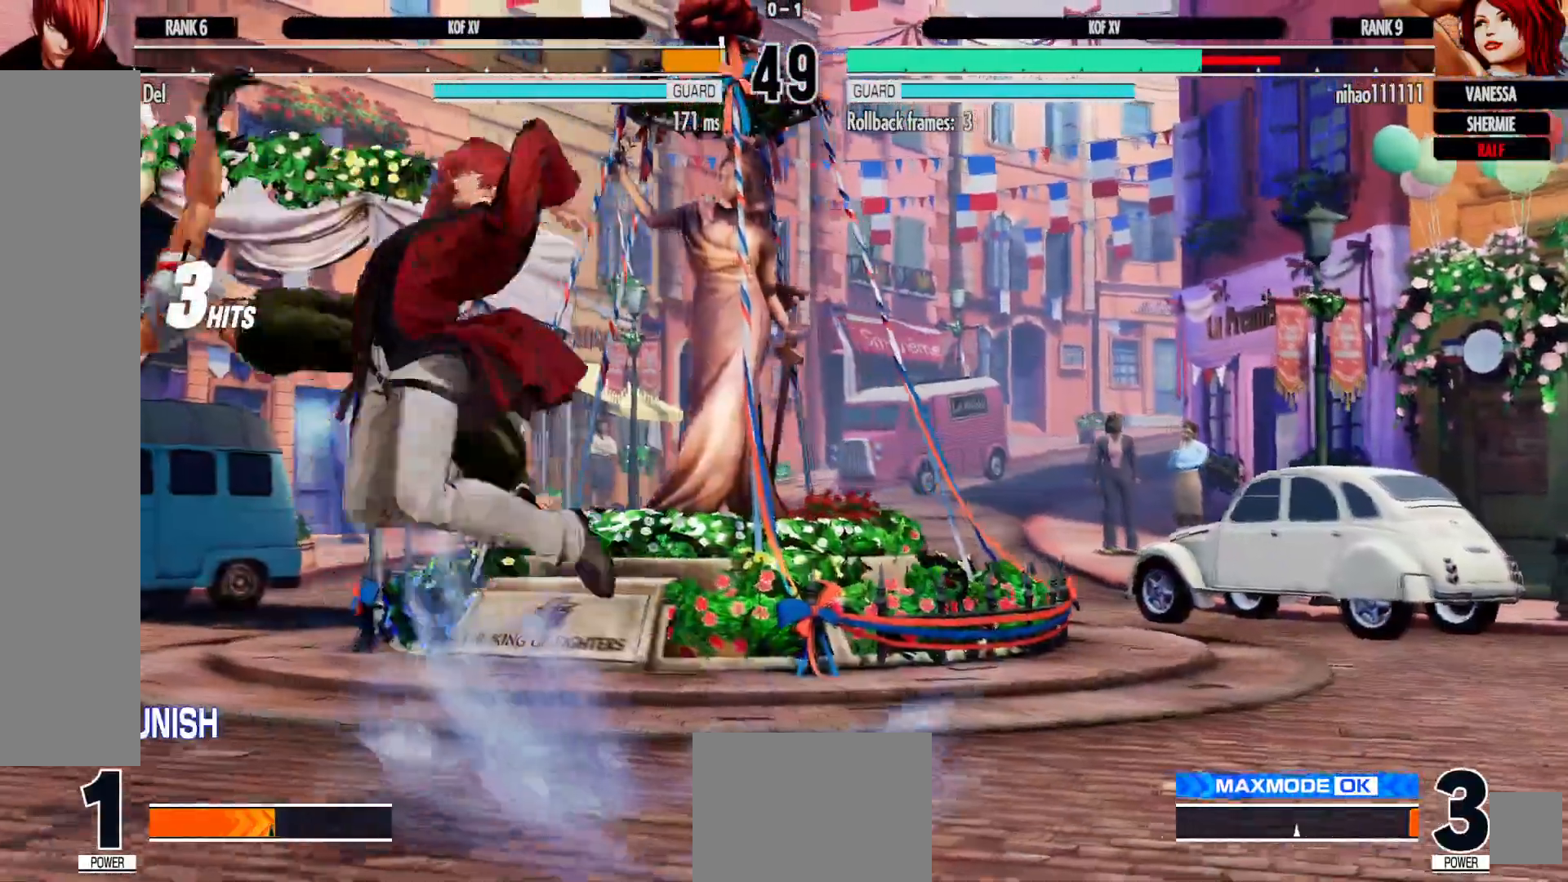
{"buttons": [], "left_stick": "center", "right_stick": "center", "events": [[17, "DPAD_RIGHT", "down"], [83, "DPAD_DOWN", "up"], [100, "B", "down"], [100, "Y", "down"], [117, "X", "down"], [133, "DPAD_RIGHT", "up"], [150, "A", "down"], [183, "Y", "up"], [200, "B", "up"], [233, "X", "up"], [250, "A", "up"]]}